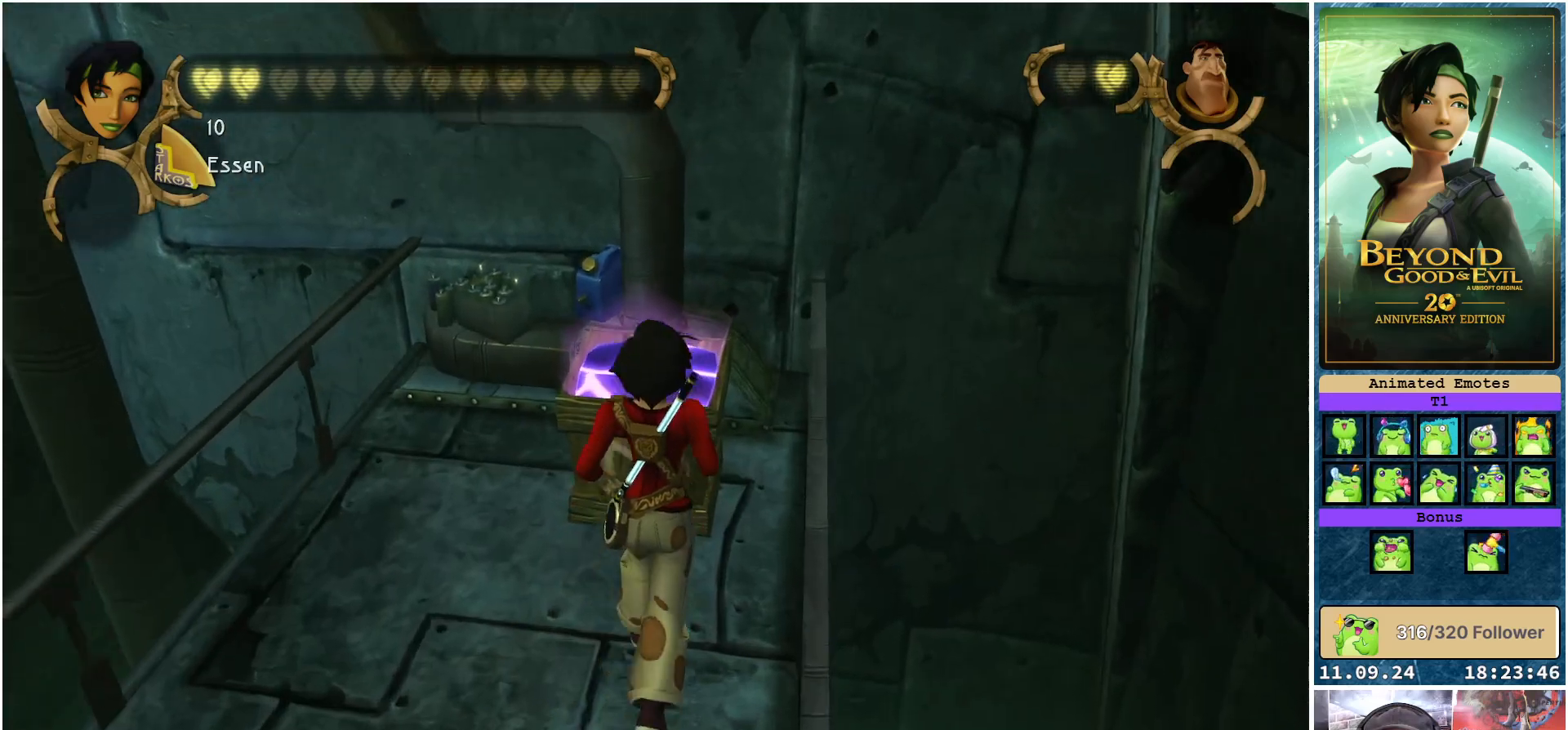
Gameplay with a controller (Xbox layout); each line is a JSON object with the inputs held at the frame after it. "events" lists button and stick changes between this image and that frame as [ms after this image, input, new state], when the widget could be followed in between.
{"buttons": [], "left_stick": "center", "right_stick": "center", "events": [[250, "A", "down"], [367, "A", "up"], [433, "left_stick", "center"]]}
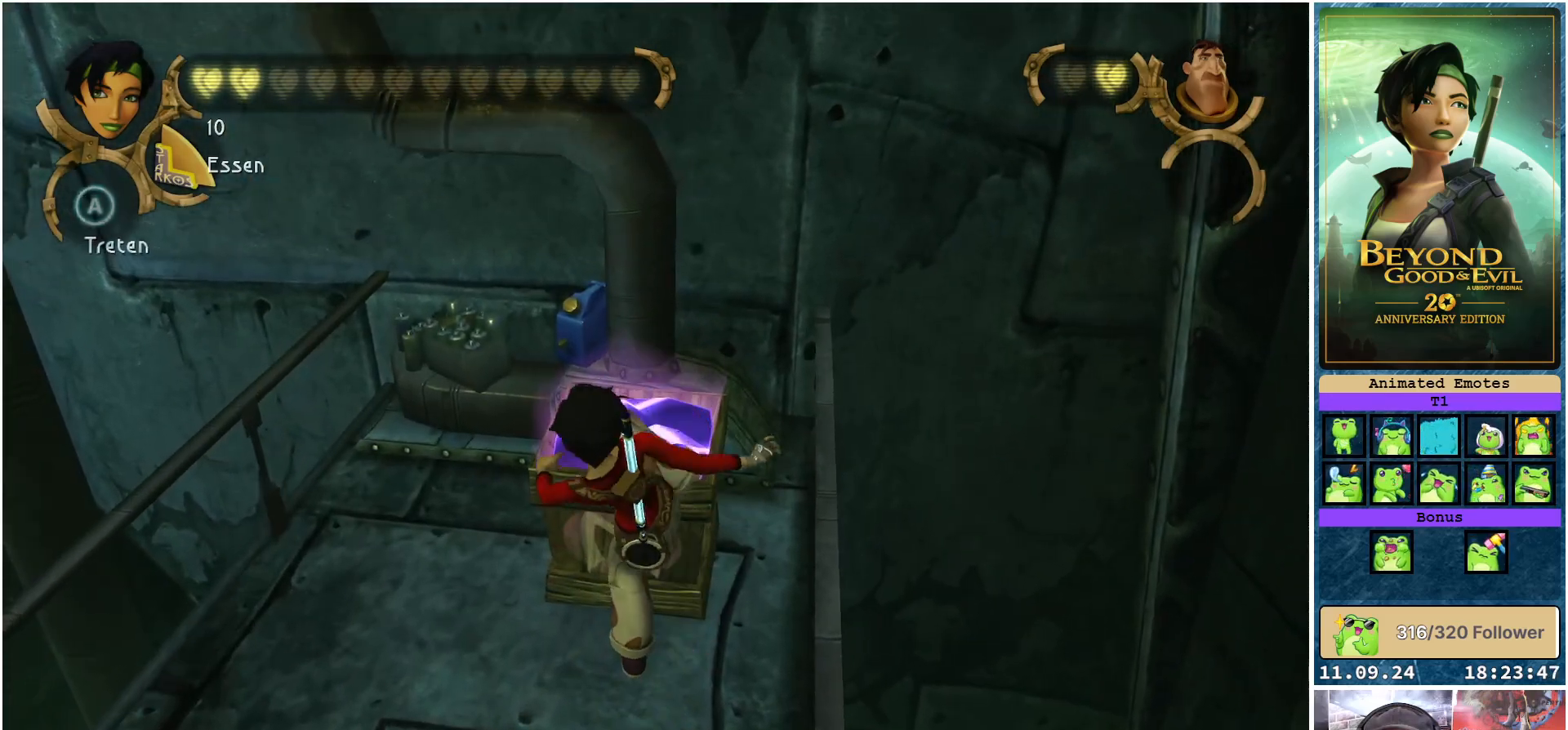
{"buttons": [], "left_stick": "center", "right_stick": "center", "events": []}
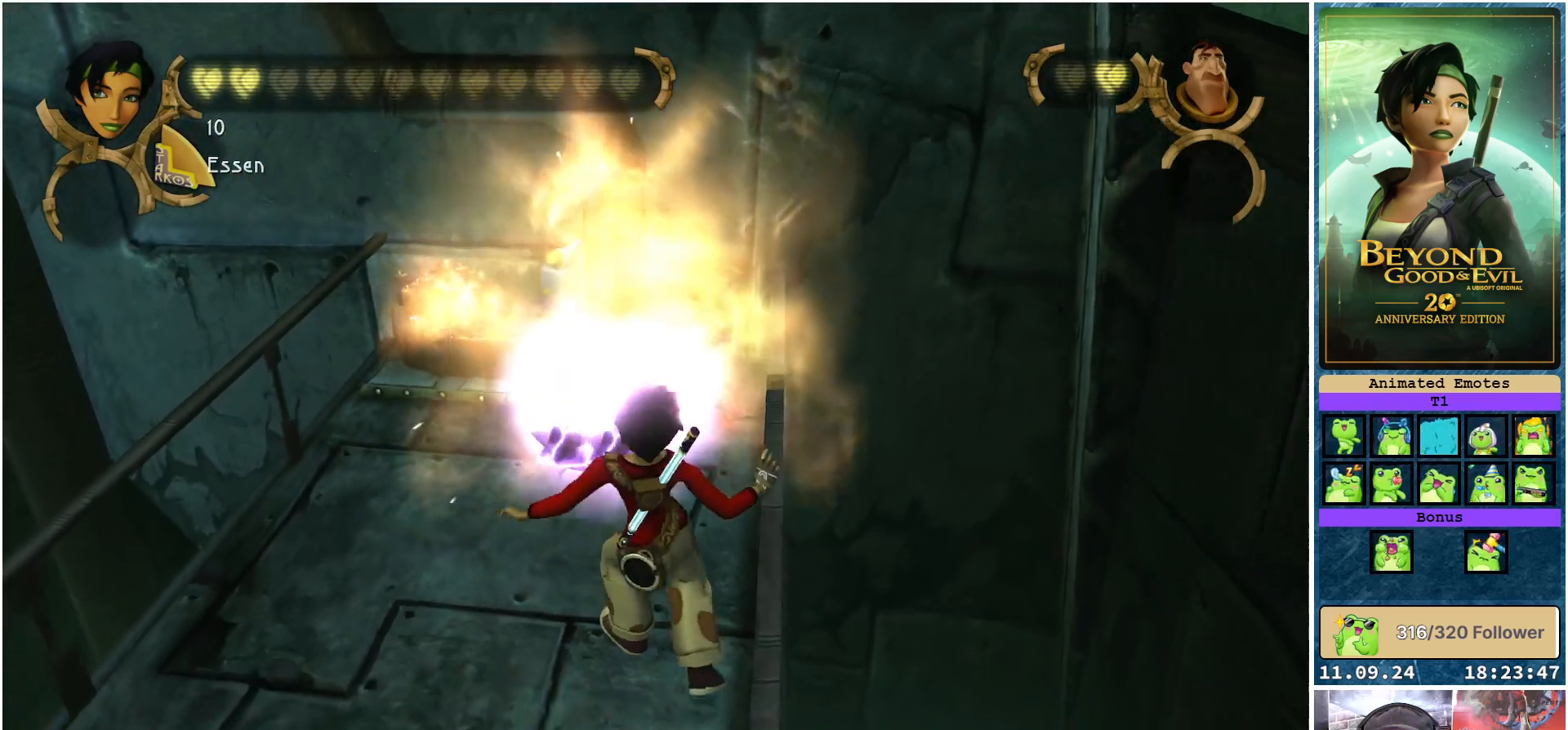
{"buttons": [], "left_stick": "up-right", "right_stick": "left", "events": [[33, "left_stick", "up"], [167, "right_stick", "left"], [417, "left_stick", "up-right"]]}
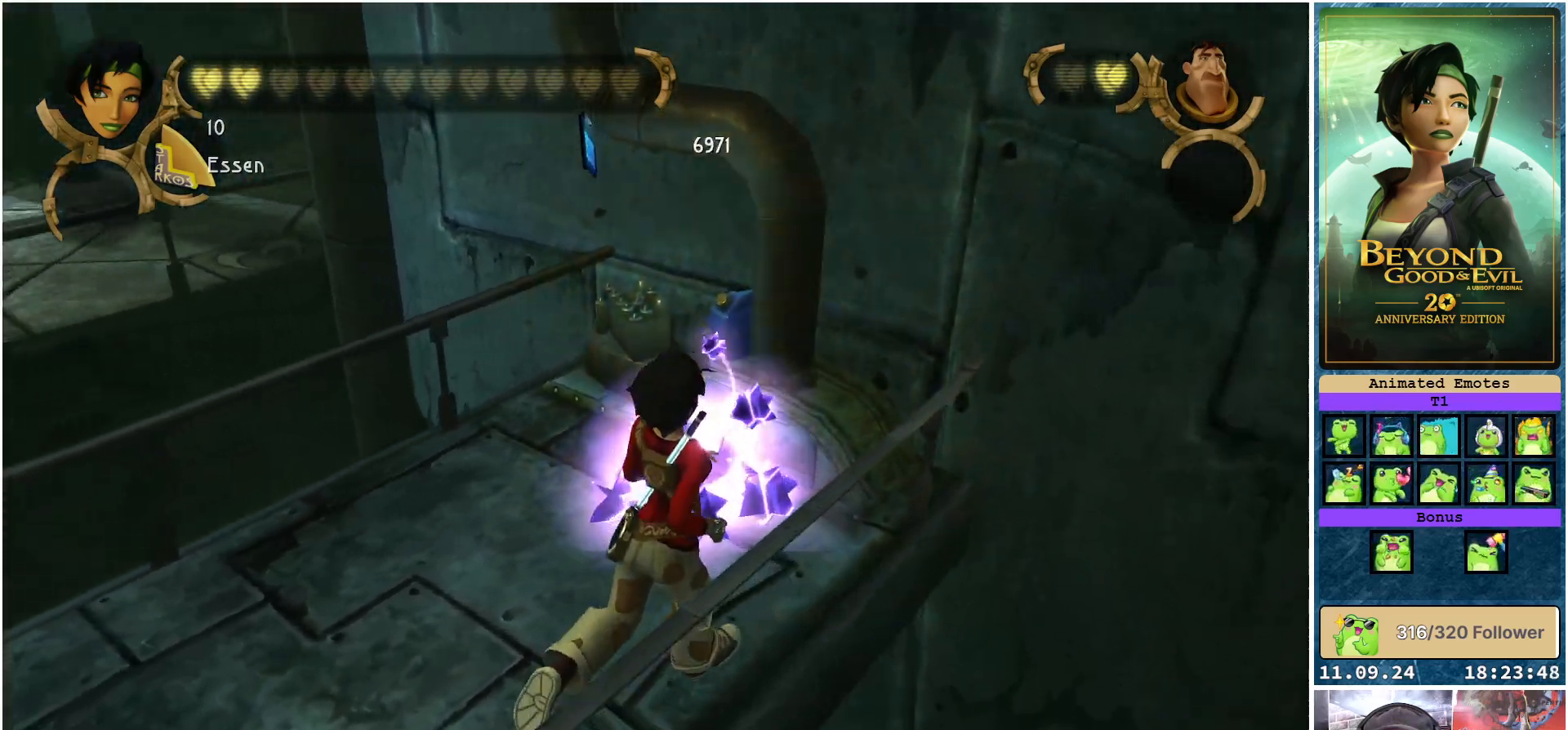
{"buttons": [], "left_stick": "left", "right_stick": "left", "events": [[167, "left_stick", "up"], [267, "left_stick", "up-left"], [400, "left_stick", "left"]]}
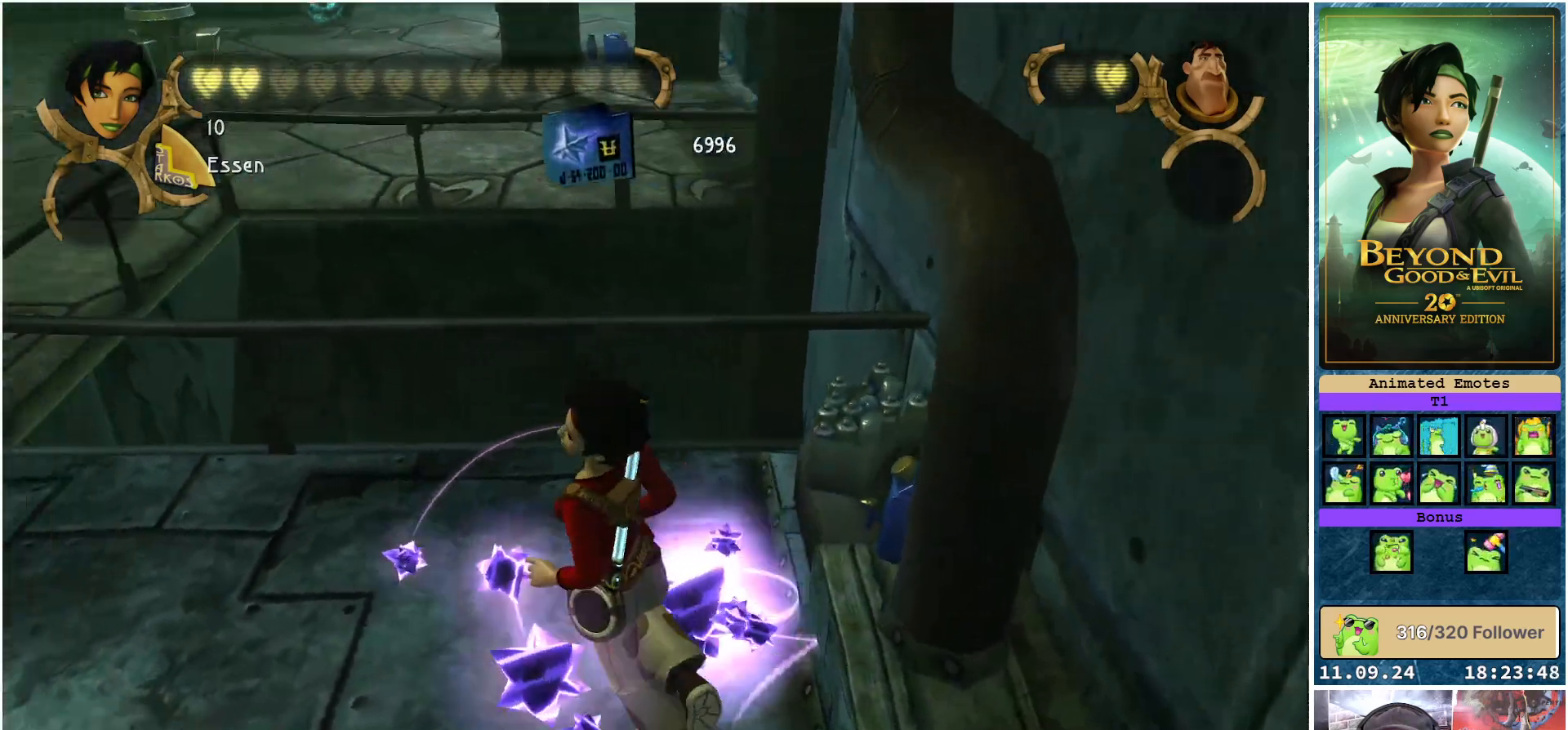
{"buttons": [], "left_stick": "left", "right_stick": "center", "events": [[333, "right_stick", "up-left"], [467, "right_stick", "center"]]}
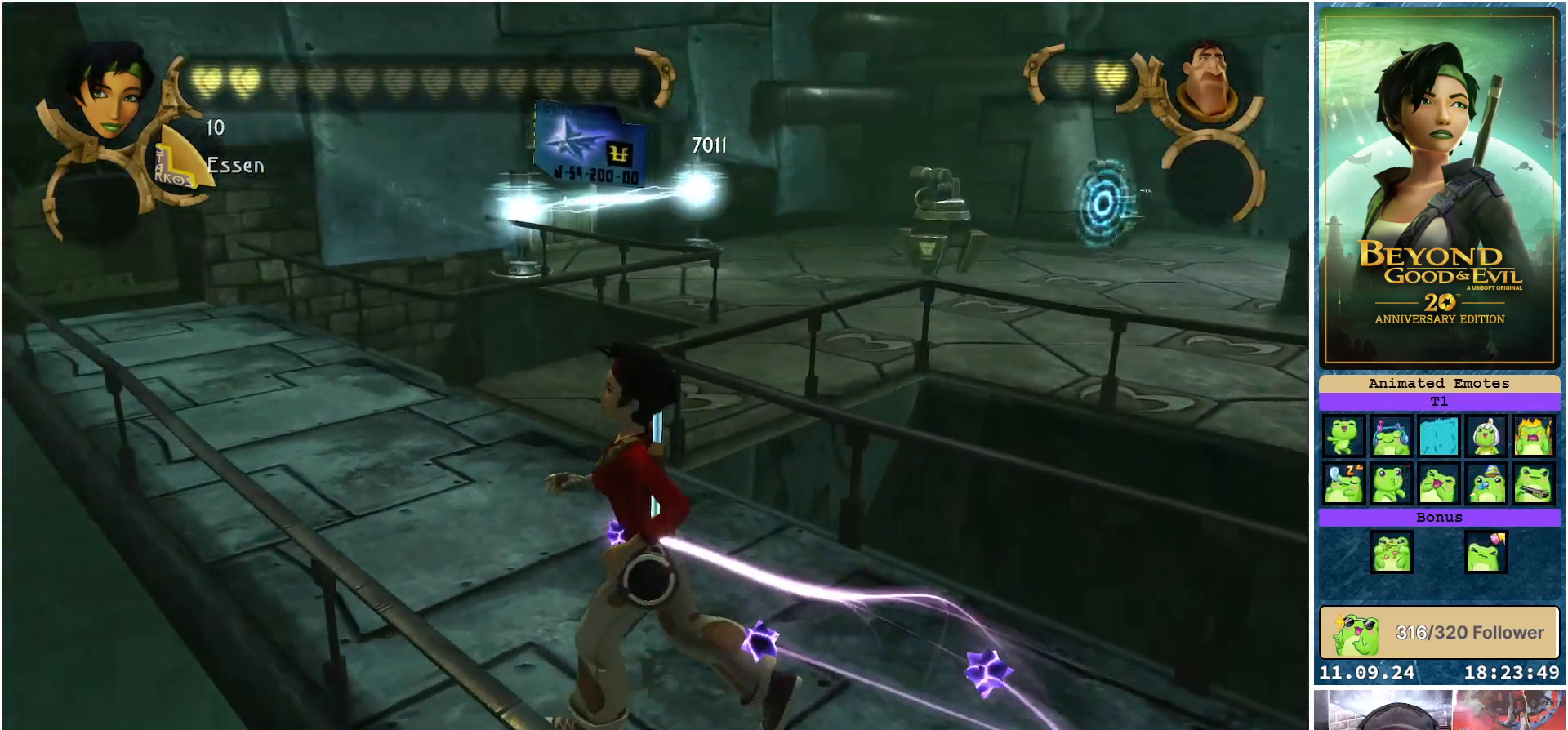
{"buttons": [], "left_stick": "up-left", "right_stick": "center", "events": [[167, "left_stick", "up-left"]]}
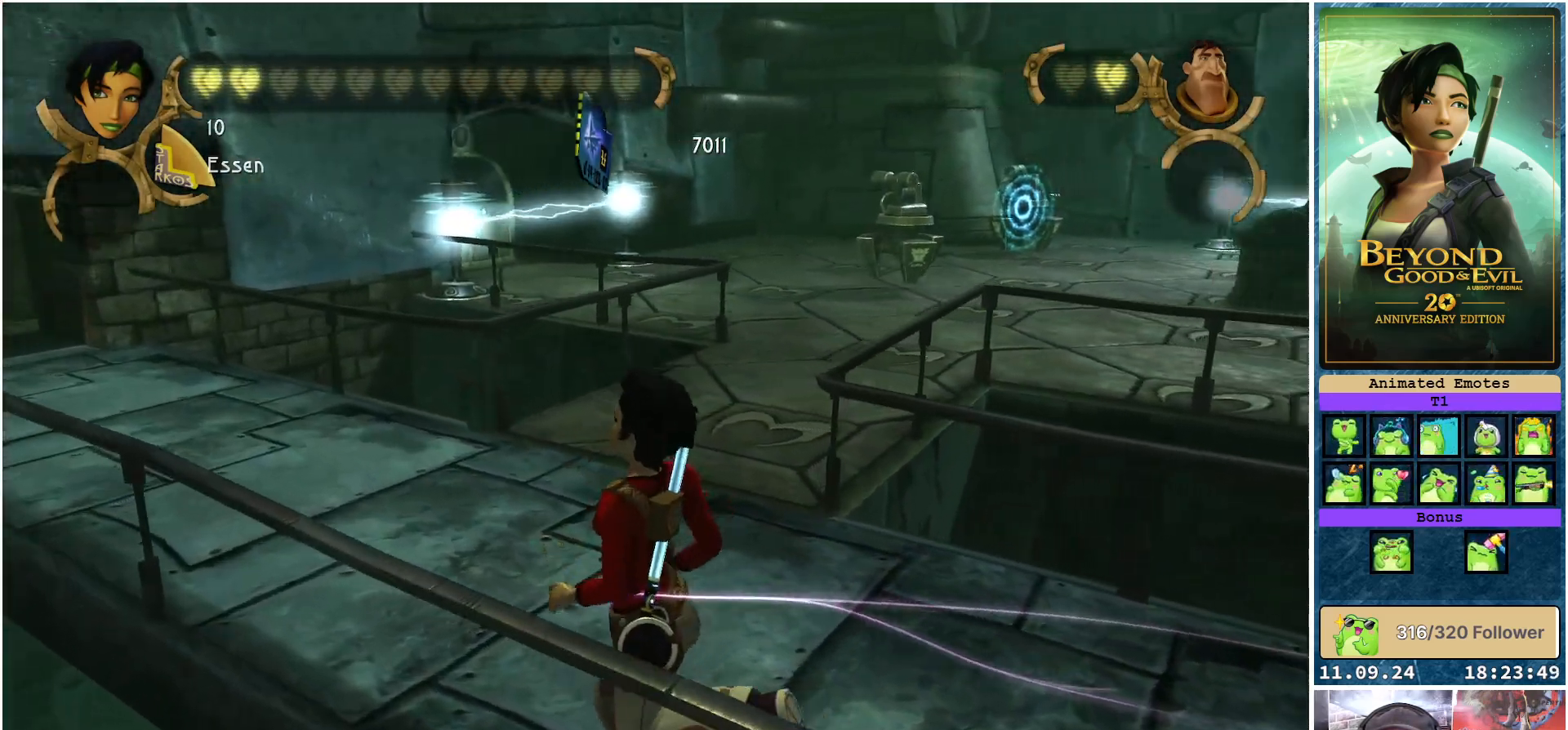
{"buttons": [], "left_stick": "up", "right_stick": "center", "events": [[367, "left_stick", "up"]]}
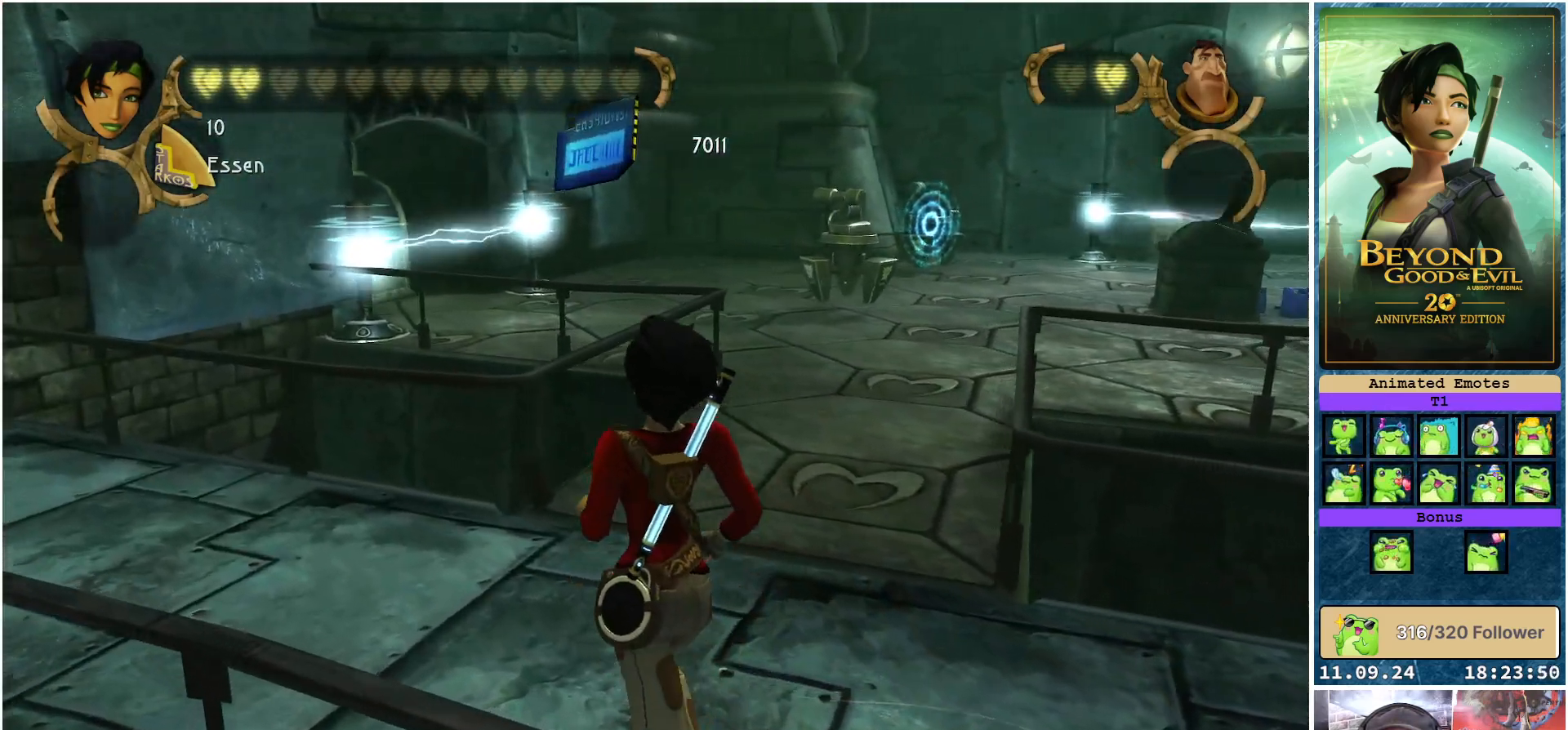
{"buttons": [], "left_stick": "center", "right_stick": "center", "events": [[17, "left_stick", "center"], [33, "right_stick", "right"], [217, "right_stick", "center"]]}
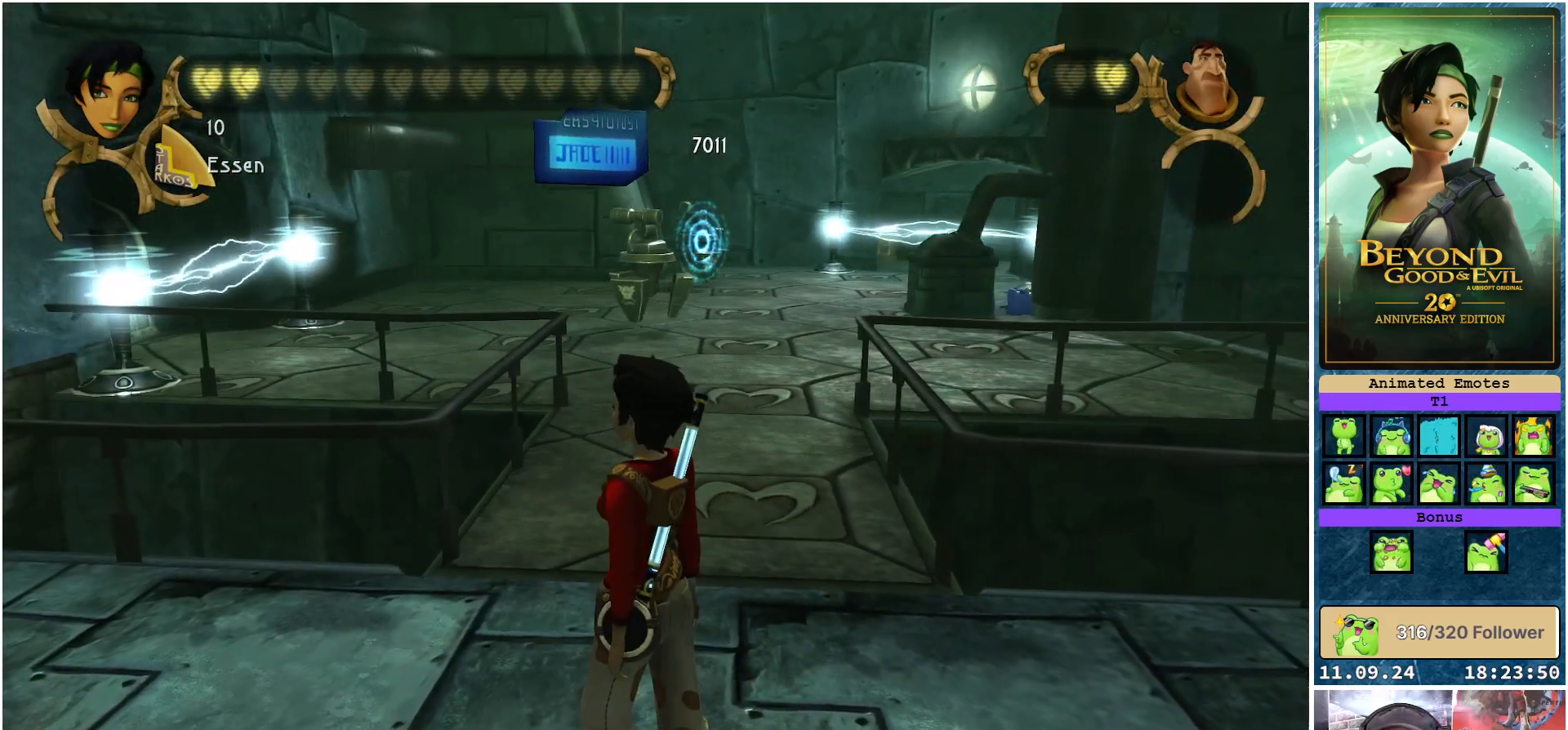
{"buttons": [], "left_stick": "center", "right_stick": "center", "events": []}
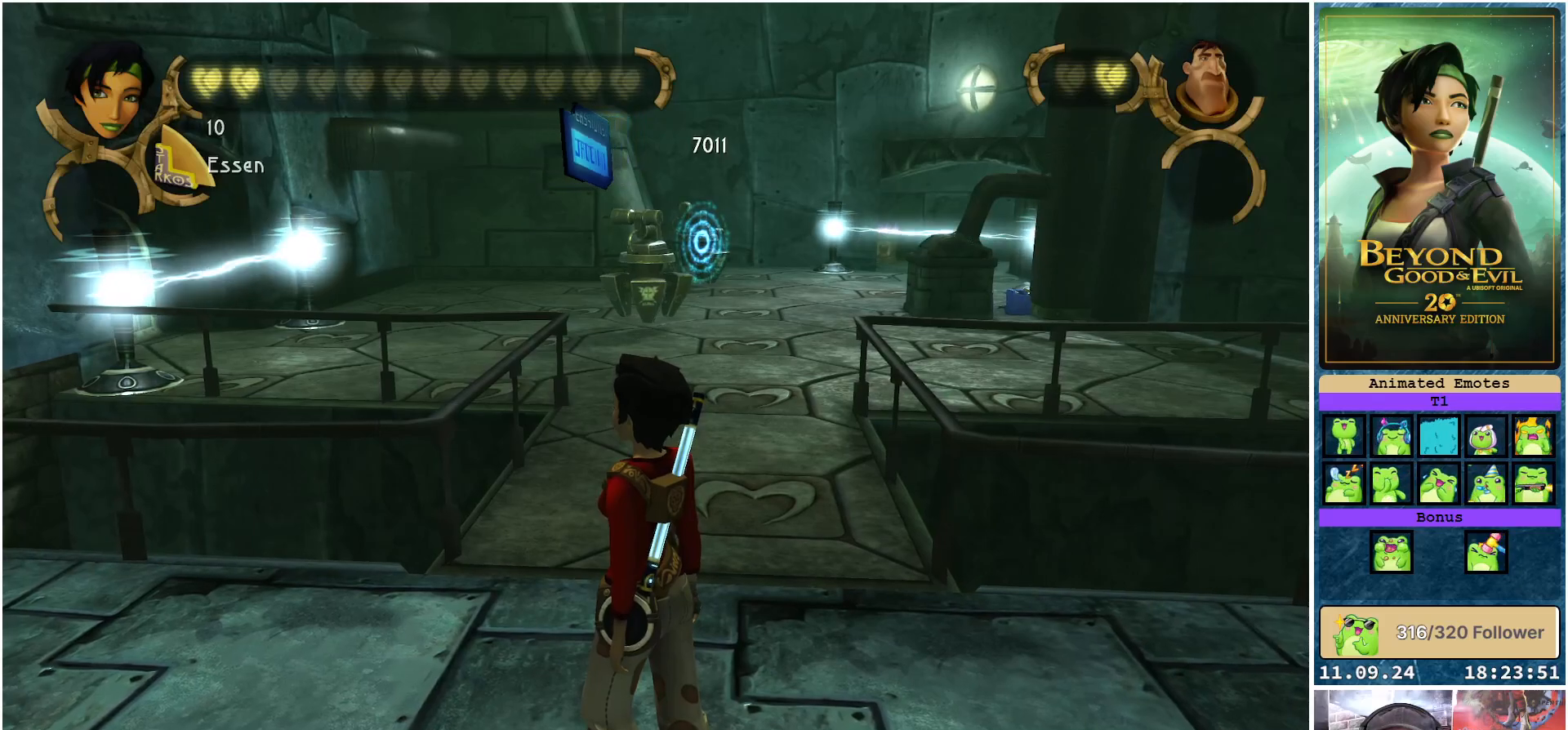
{"buttons": [], "left_stick": "center", "right_stick": "center", "events": []}
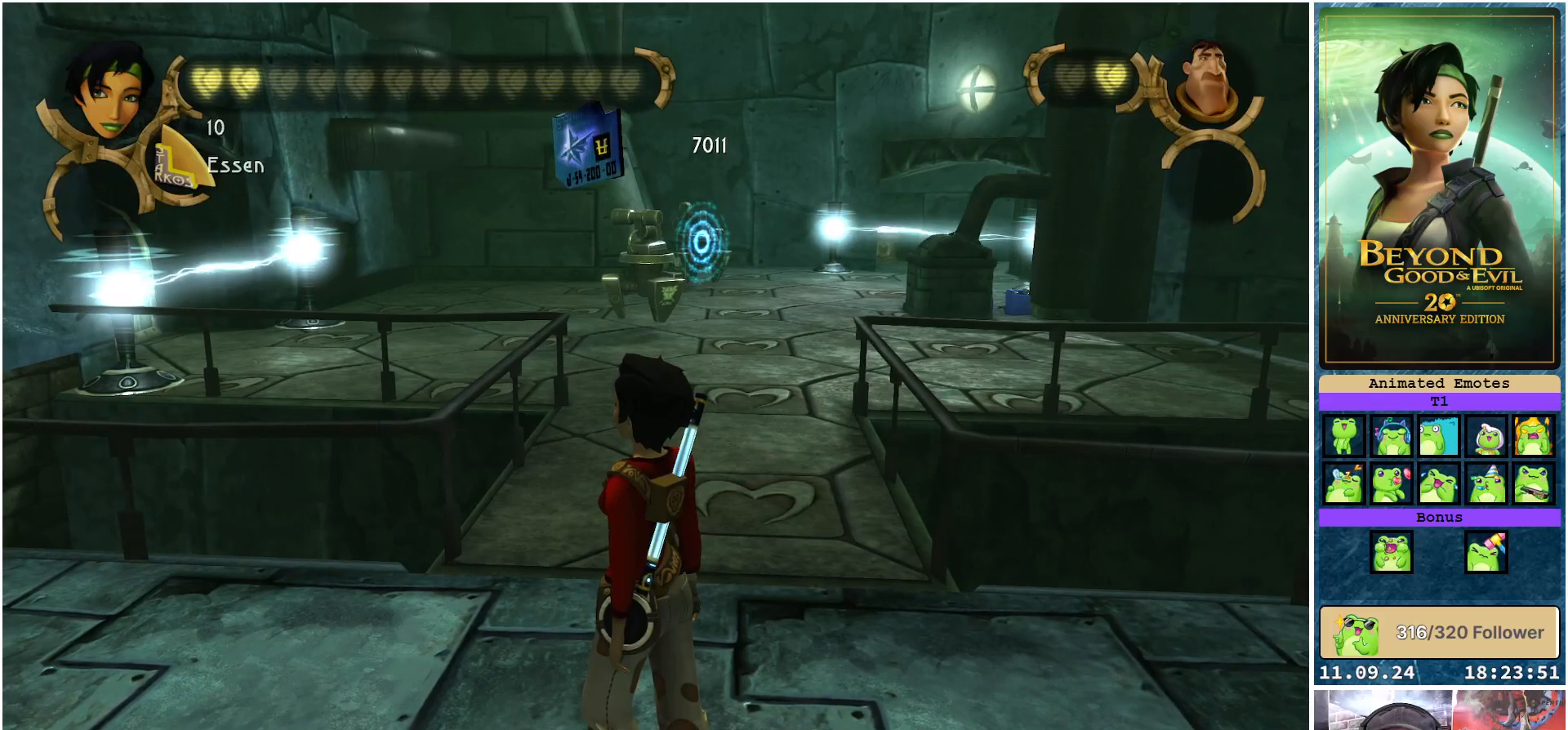
{"buttons": [], "left_stick": "center", "right_stick": "center", "events": []}
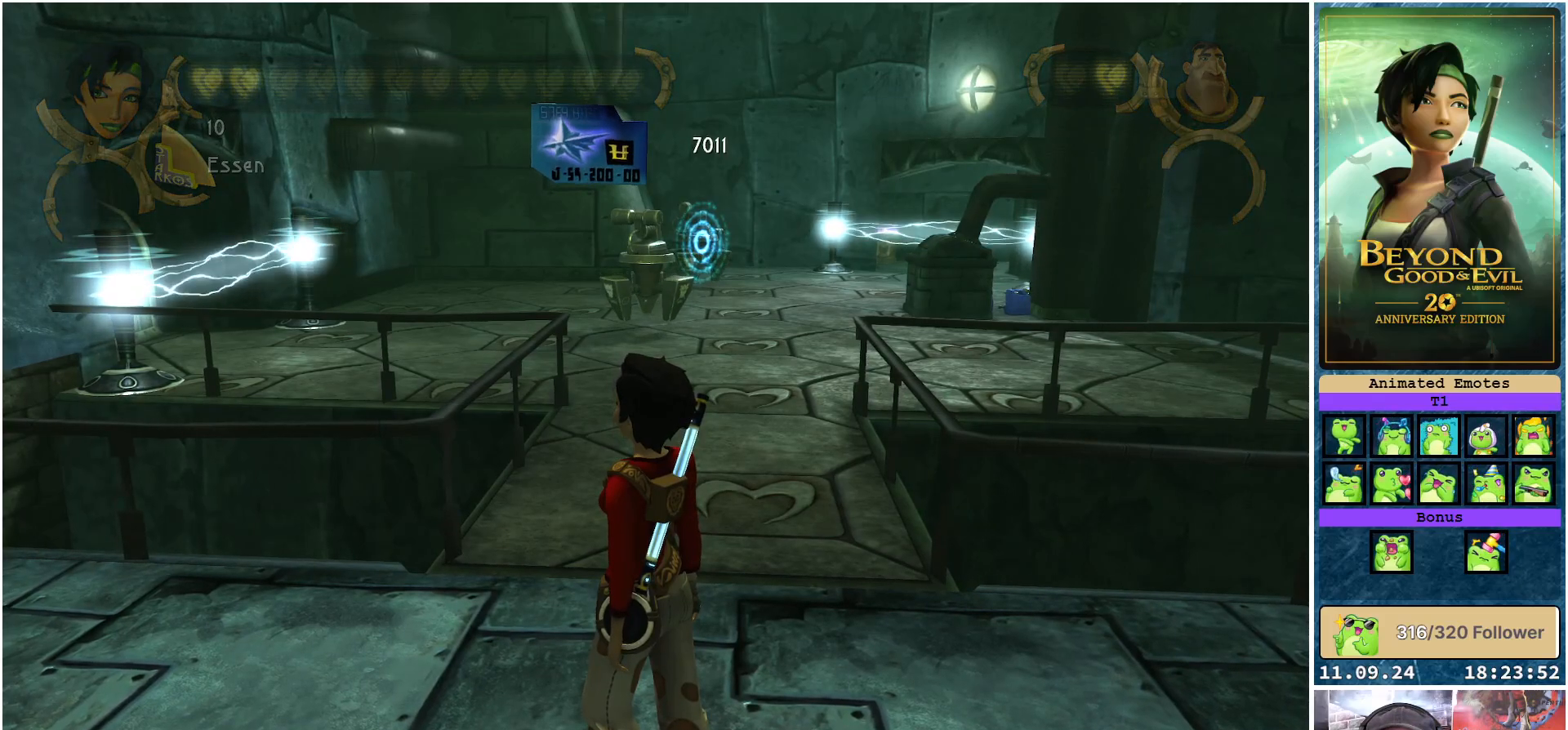
{"buttons": [], "left_stick": "up-right", "right_stick": "center", "events": [[17, "left_stick", "up-right"]]}
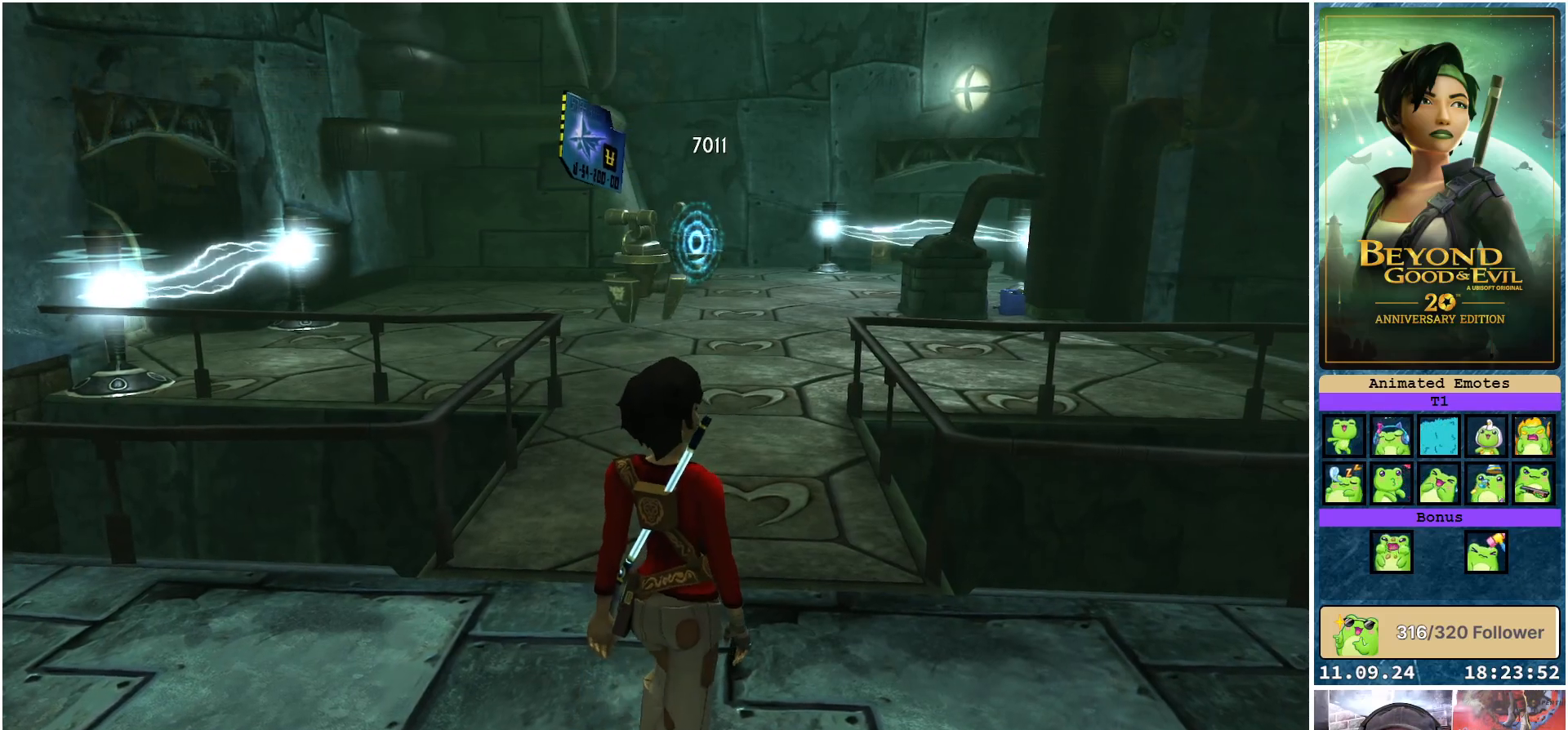
{"buttons": [], "left_stick": "up-right", "right_stick": "center", "events": []}
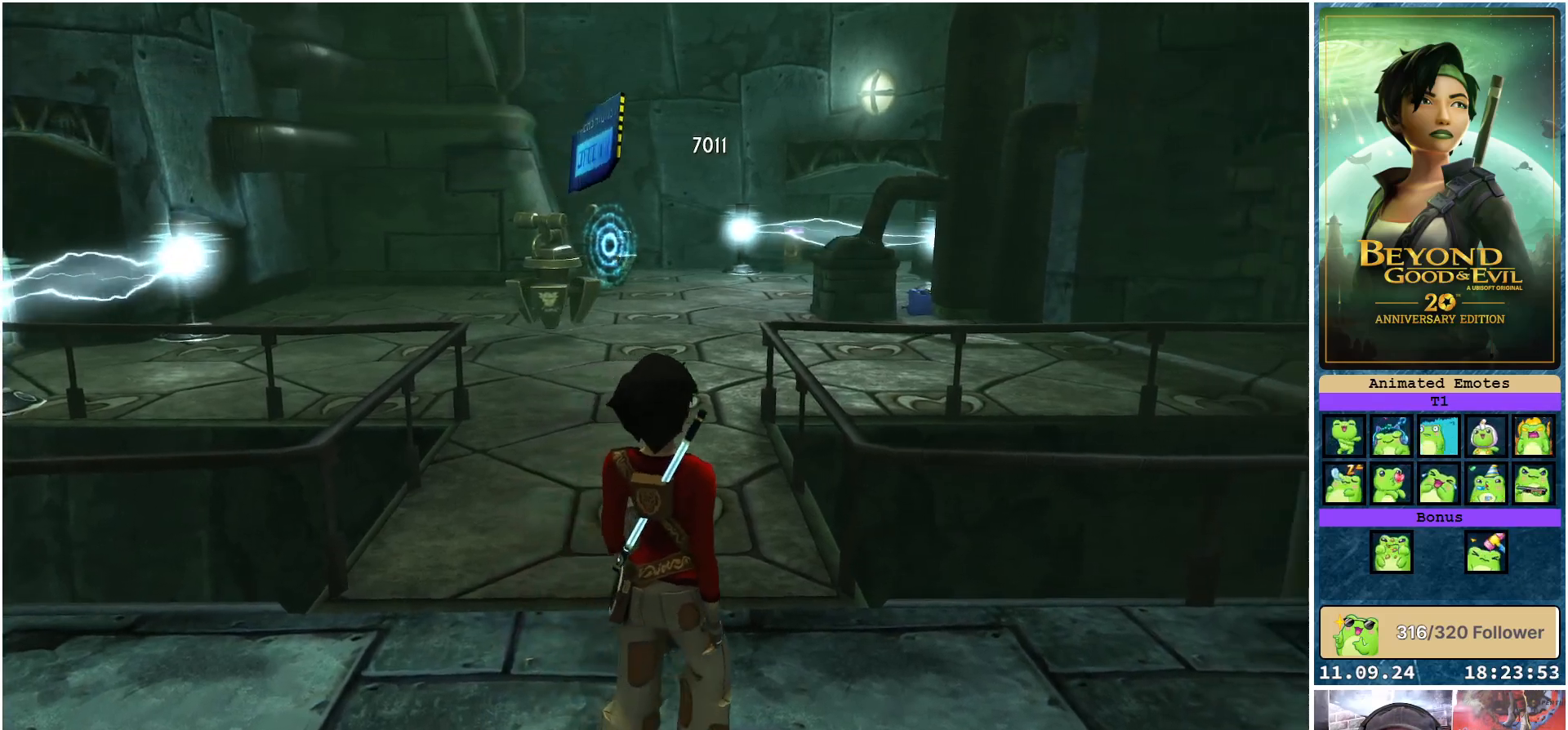
{"buttons": [], "left_stick": "center", "right_stick": "left", "events": [[17, "left_stick", "up"], [217, "left_stick", "center"], [217, "right_stick", "left"]]}
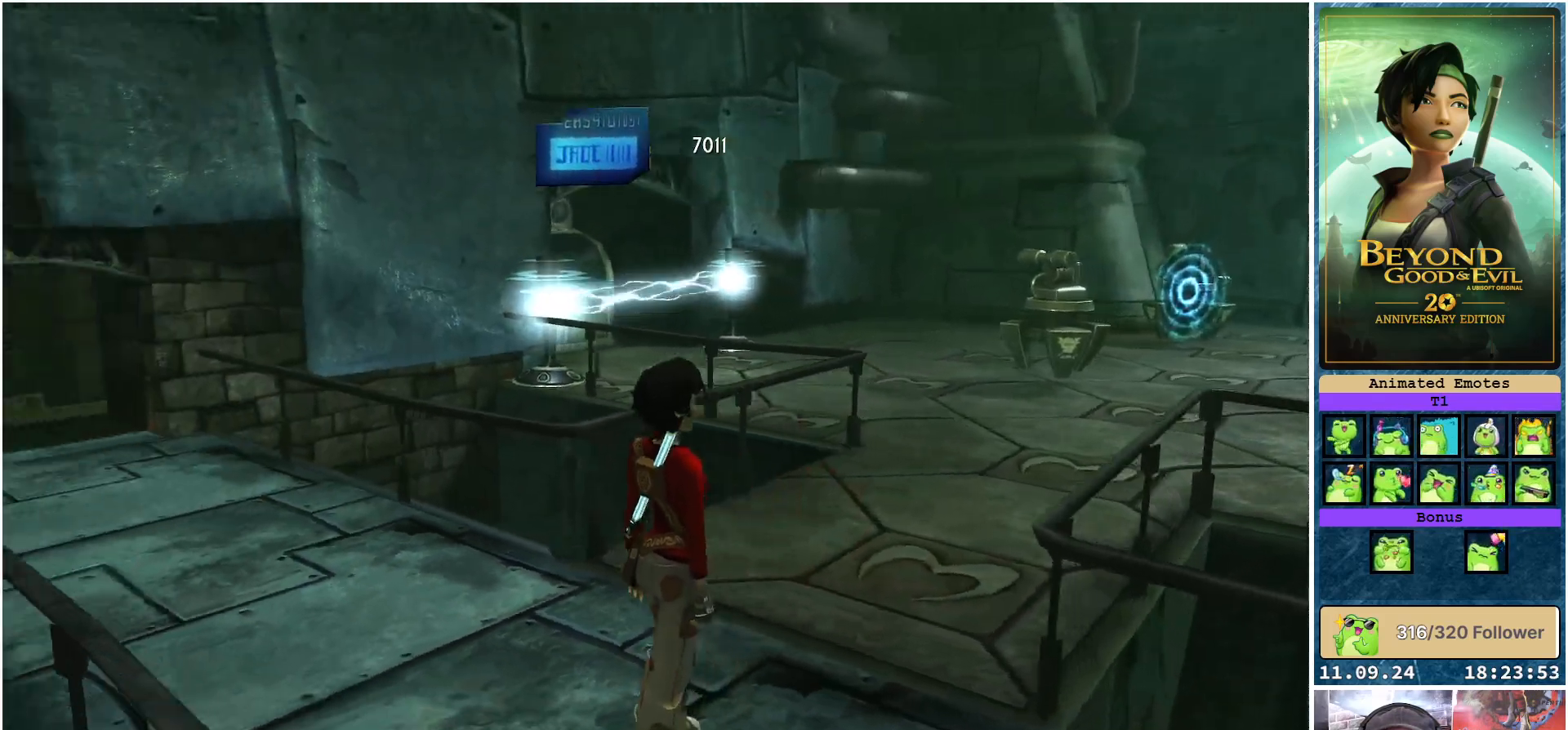
{"buttons": [], "left_stick": "center", "right_stick": "center", "events": [[150, "right_stick", "center"]]}
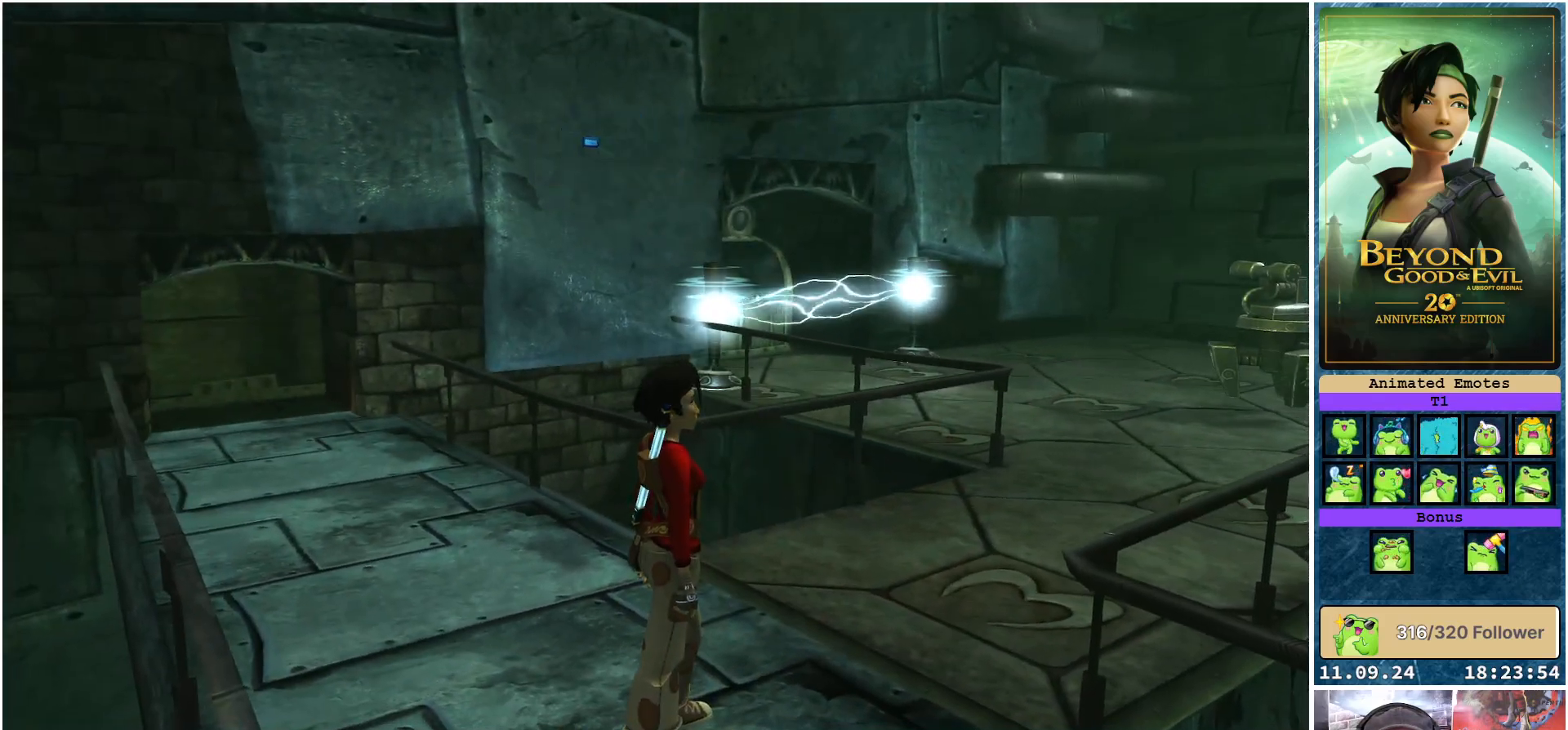
{"buttons": [], "left_stick": "center", "right_stick": "right", "events": [[217, "right_stick", "right"]]}
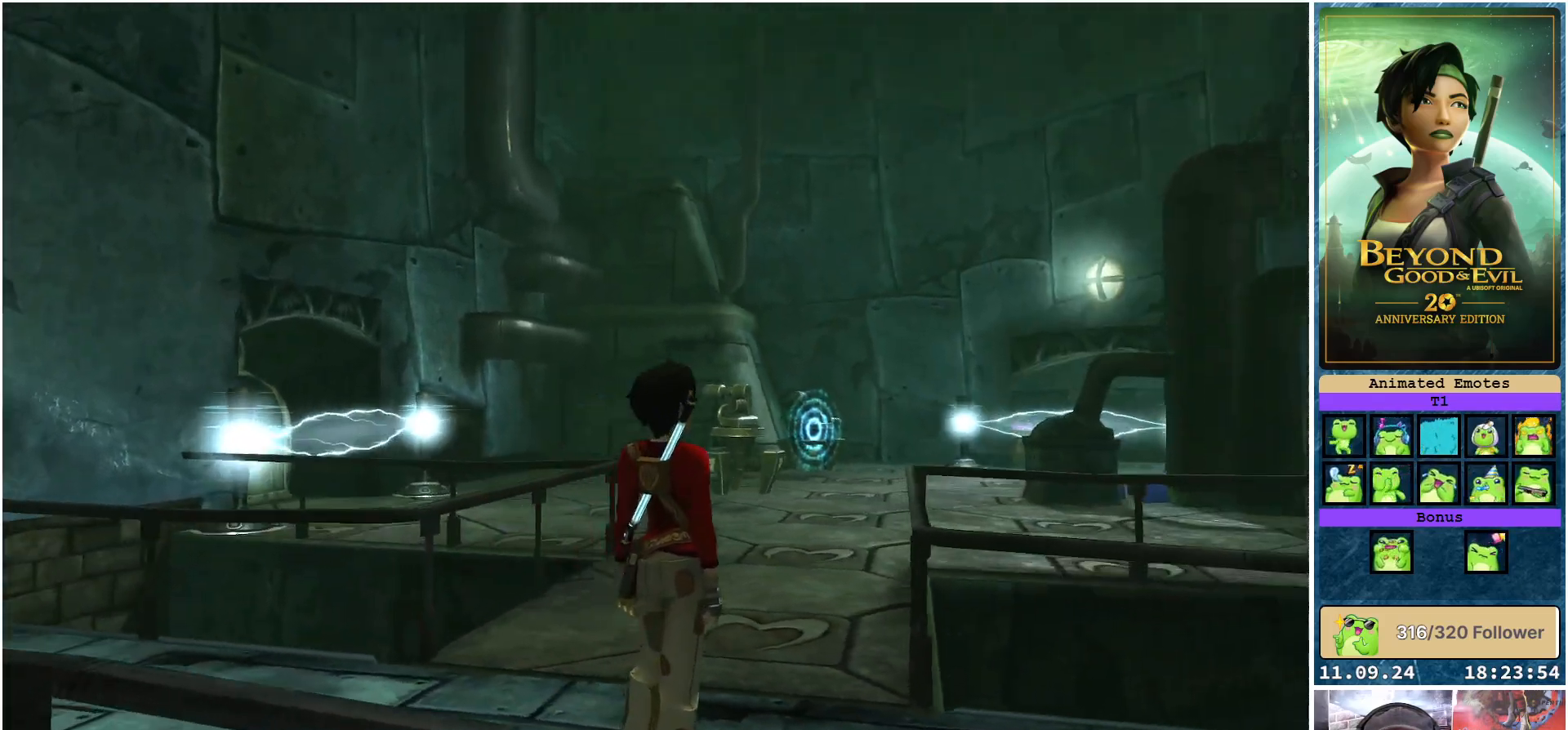
{"buttons": ["L1"], "left_stick": "center", "right_stick": "center", "events": [[17, "L1", "down"], [17, "right_stick", "center"]]}
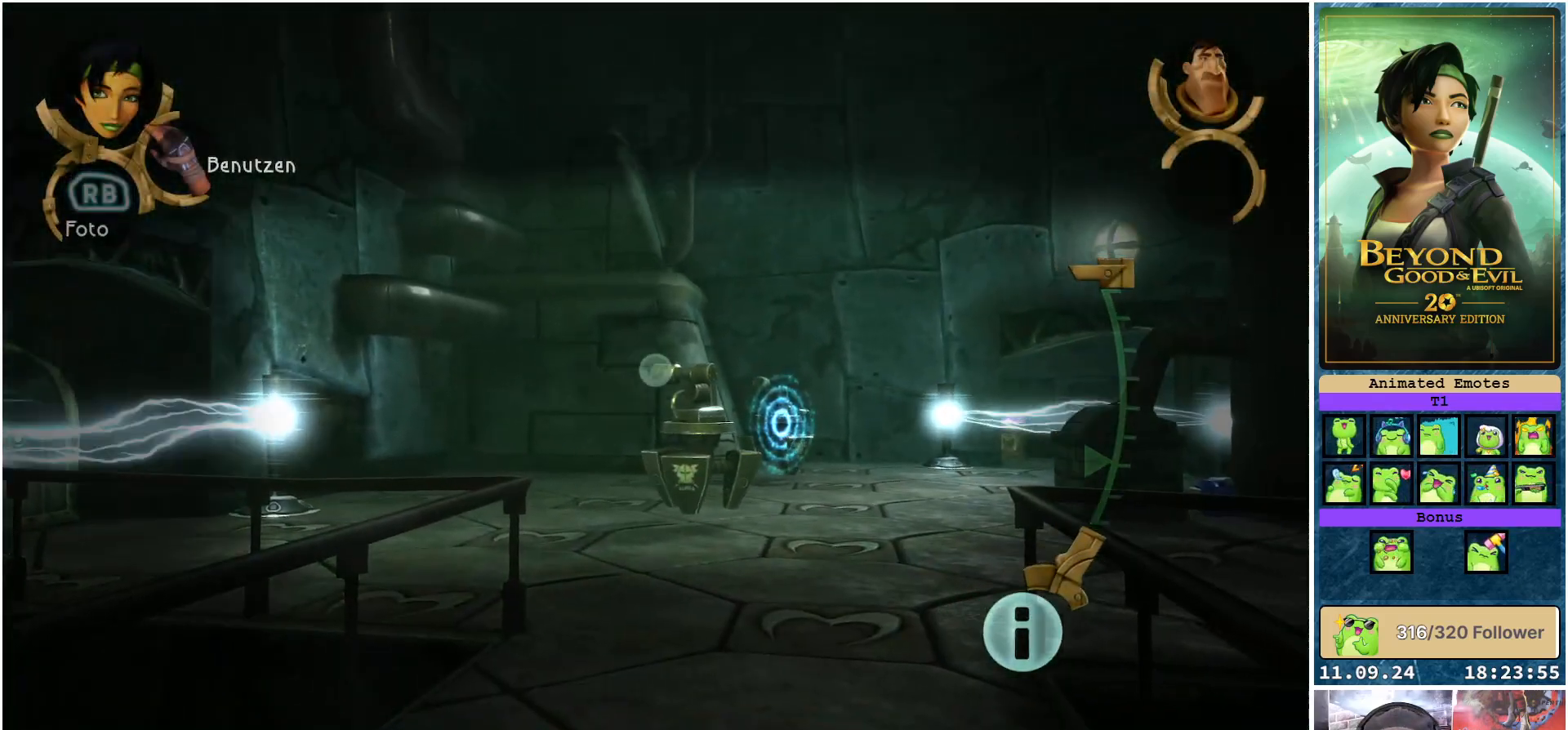
{"buttons": ["L1"], "left_stick": "center", "right_stick": "center", "events": [[217, "R2", "down"], [350, "R2", "up"]]}
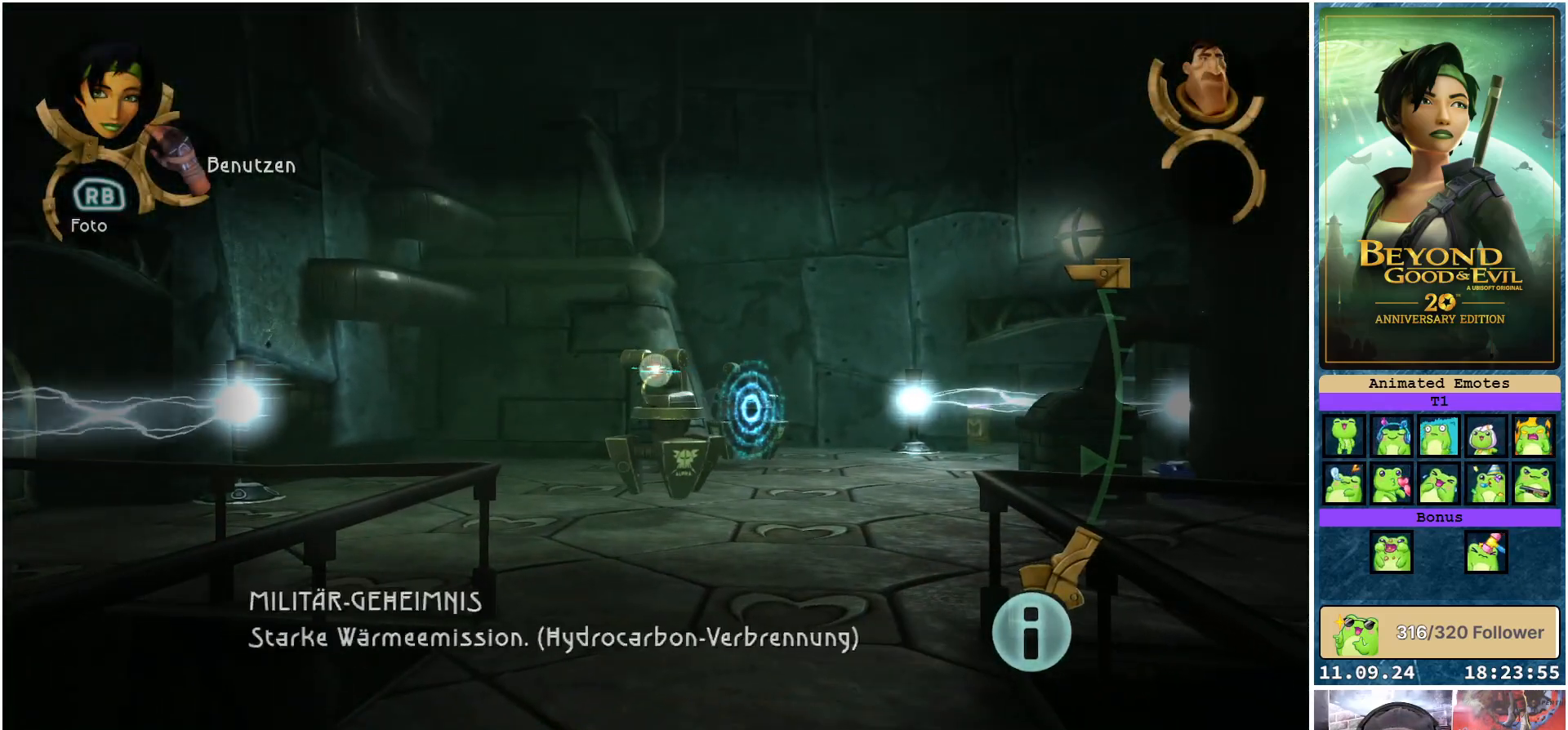
{"buttons": ["L1"], "left_stick": "center", "right_stick": "center", "events": []}
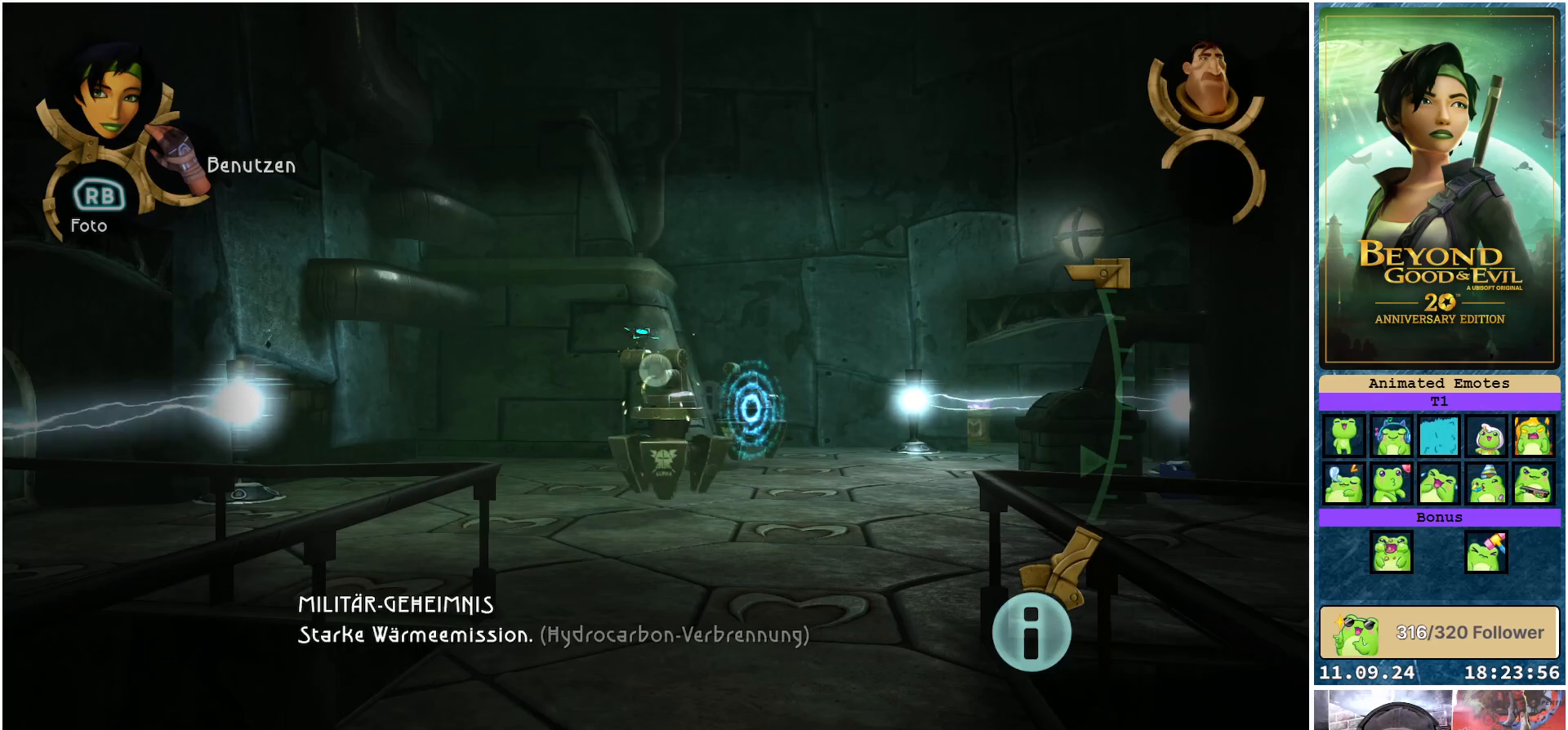
{"buttons": ["L1"], "left_stick": "center", "right_stick": "center", "events": []}
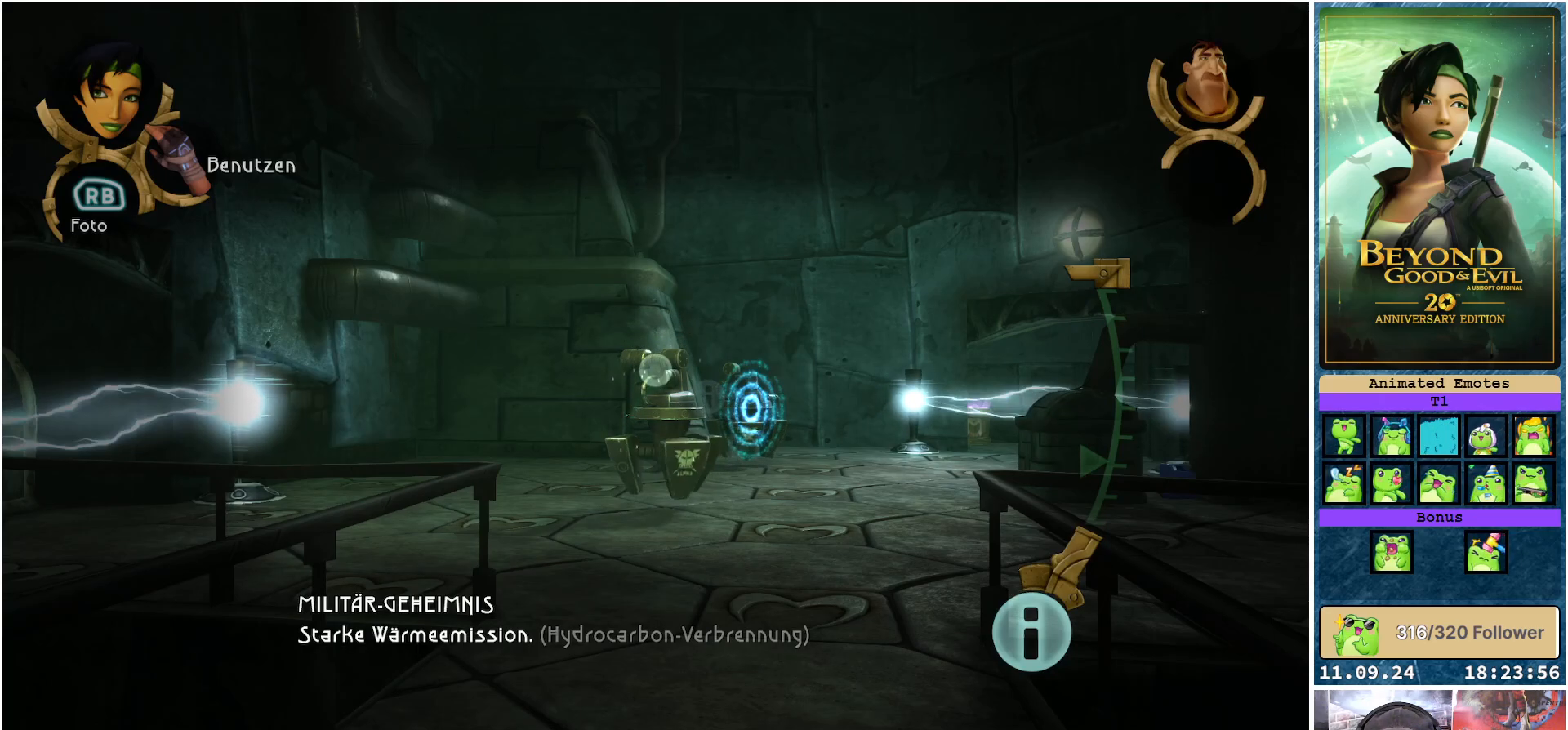
{"buttons": ["L1"], "left_stick": "center", "right_stick": "center", "events": []}
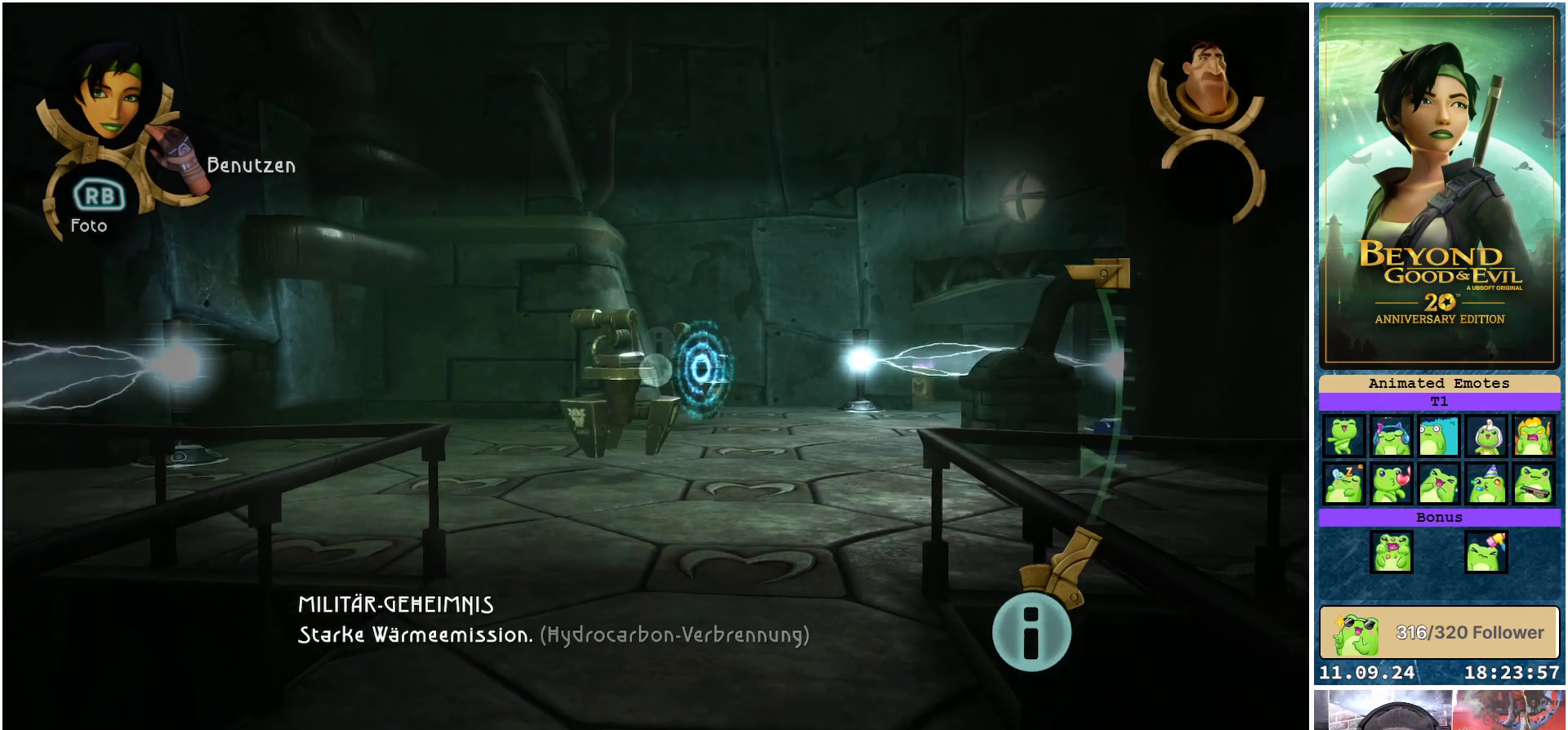
{"buttons": ["L1"], "left_stick": "center", "right_stick": "center", "events": [[233, "right_stick", "right"], [383, "right_stick", "center"]]}
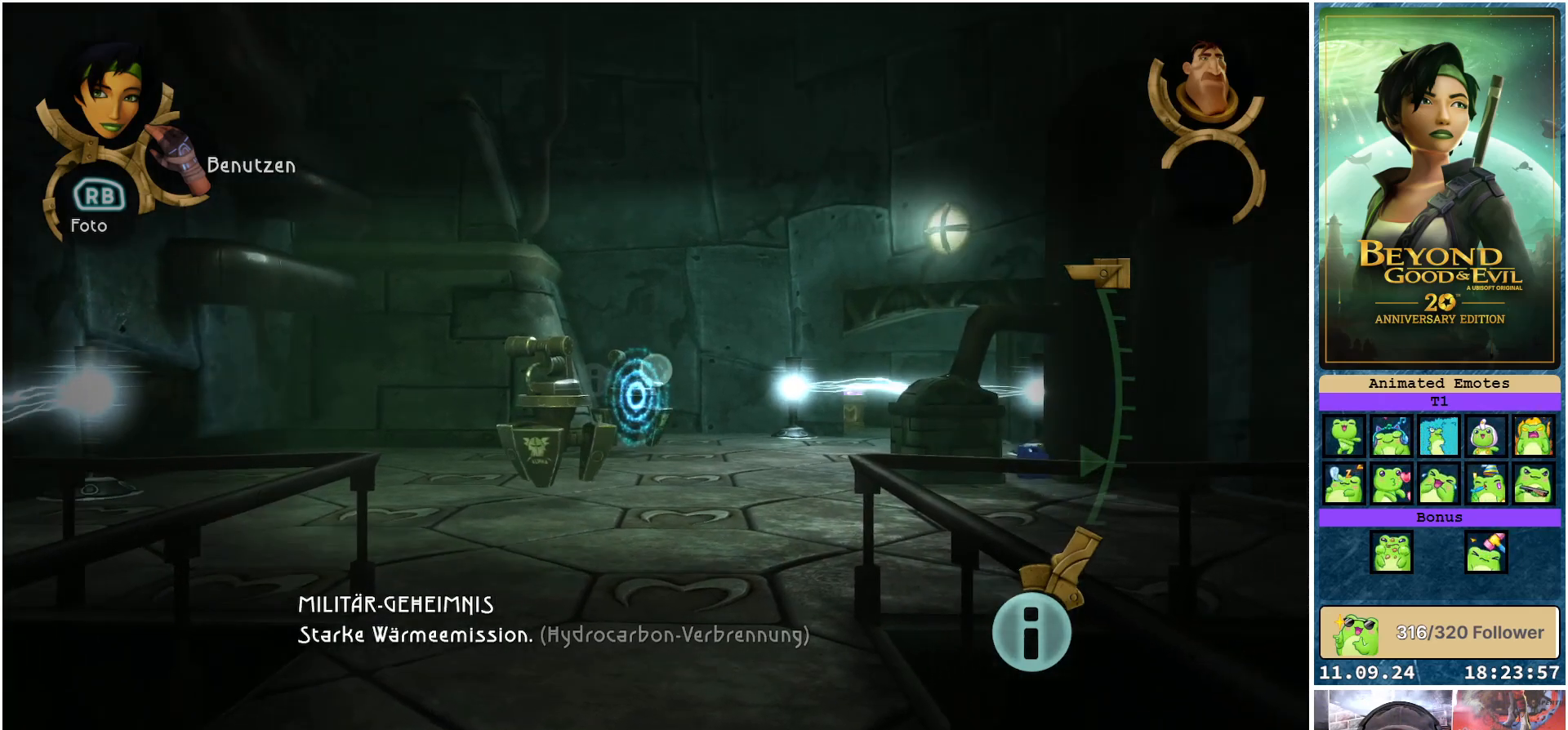
{"buttons": ["L1", "R2"], "left_stick": "center", "right_stick": "center", "events": [[400, "R2", "down"]]}
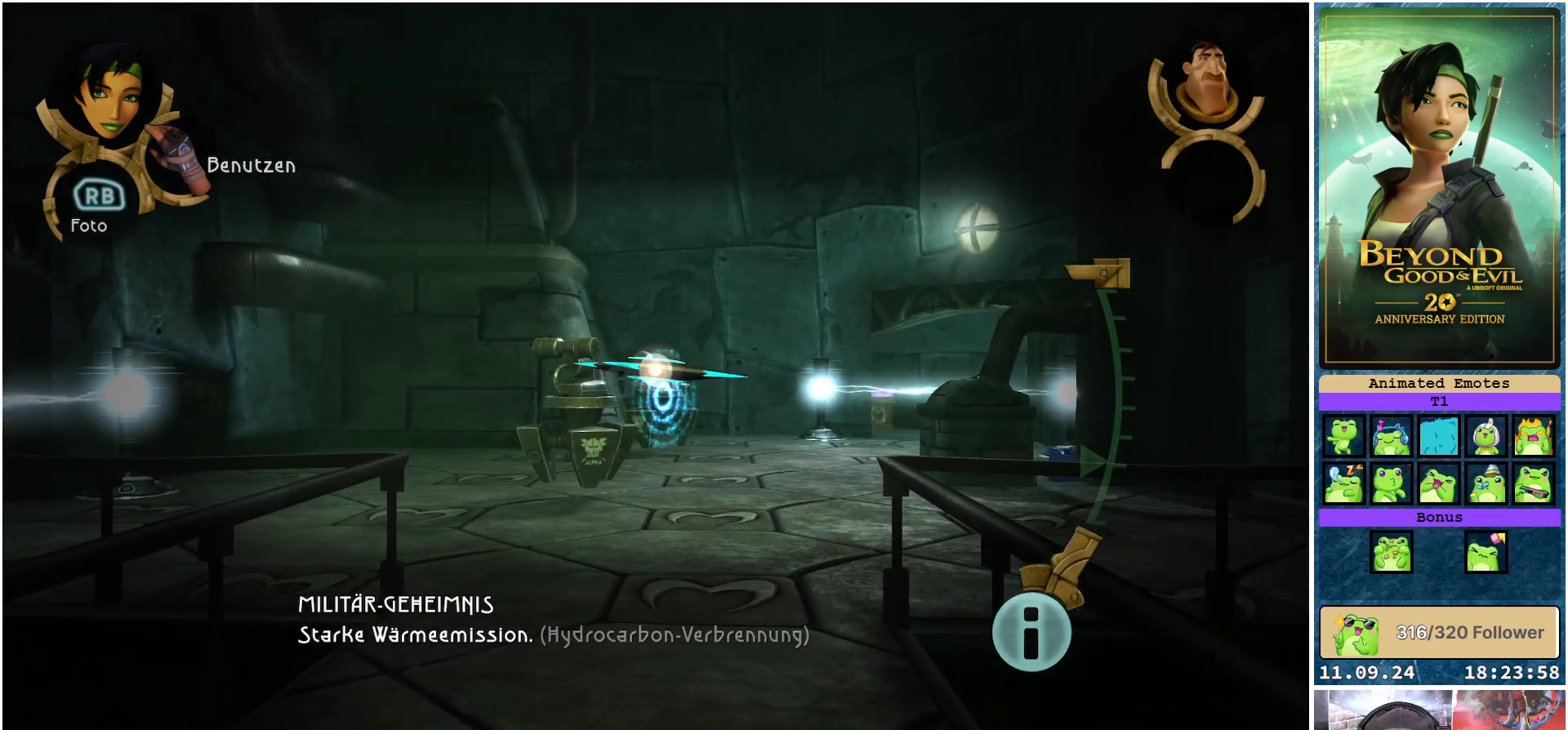
{"buttons": ["L1", "R2"], "left_stick": "center", "right_stick": "center", "events": [[67, "R2", "up"], [233, "R2", "down"], [367, "R2", "up"], [467, "R2", "down"]]}
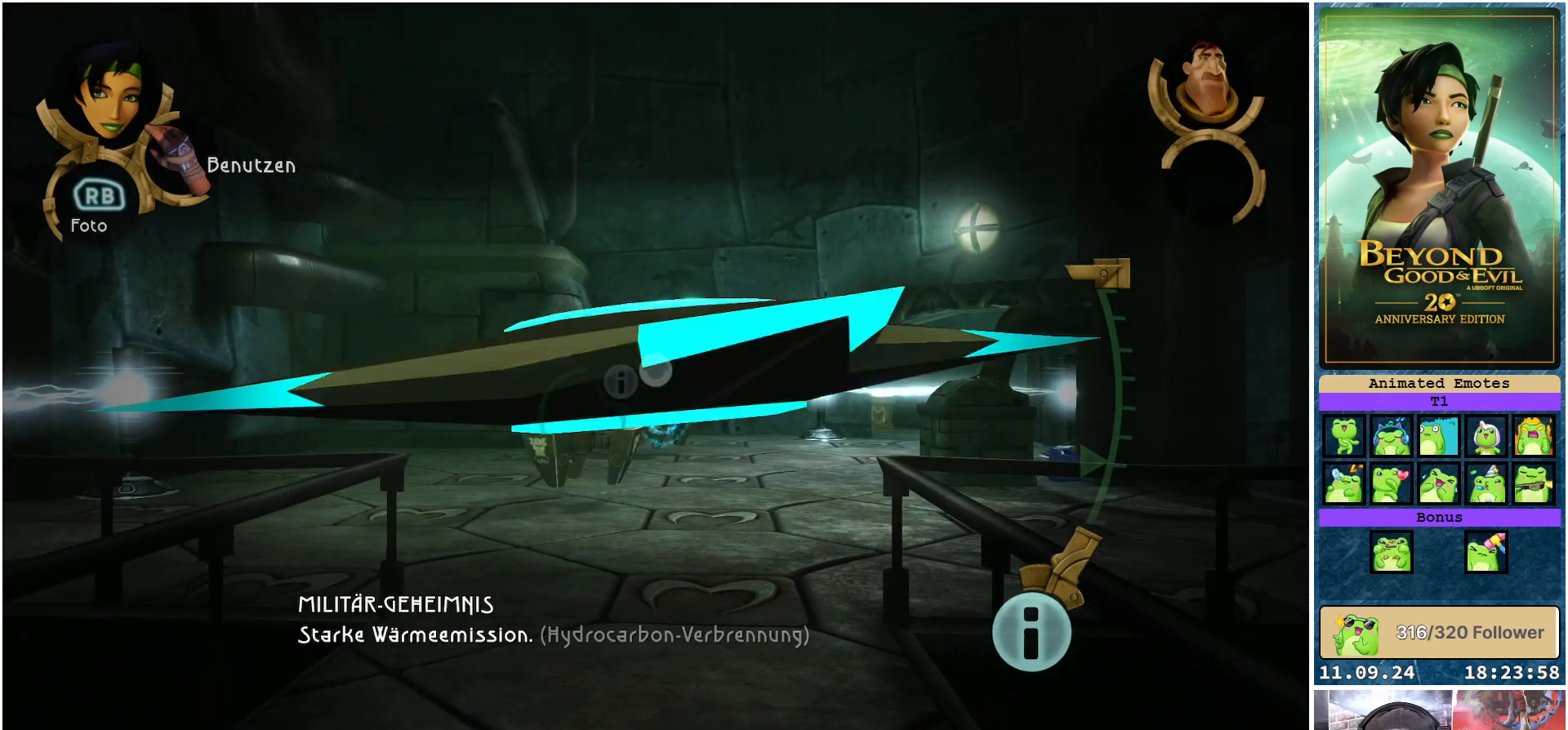
{"buttons": ["L1"], "left_stick": "center", "right_stick": "center", "events": [[117, "R2", "up"], [267, "R2", "down"], [400, "R2", "up"]]}
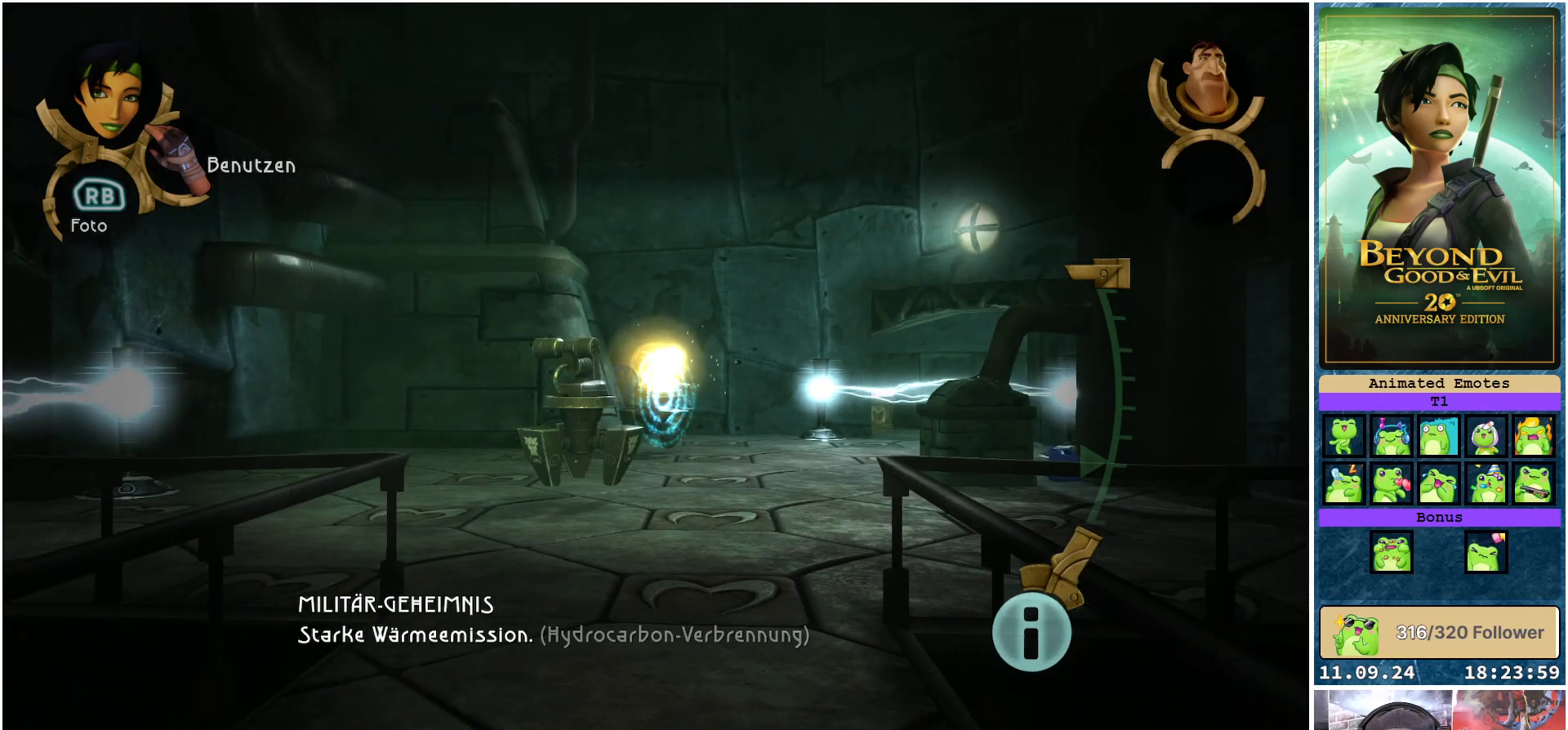
{"buttons": ["L1"], "left_stick": "center", "right_stick": "center", "events": [[17, "R2", "down"], [150, "R2", "up"], [200, "left_stick", "right"], [350, "left_stick", "center"]]}
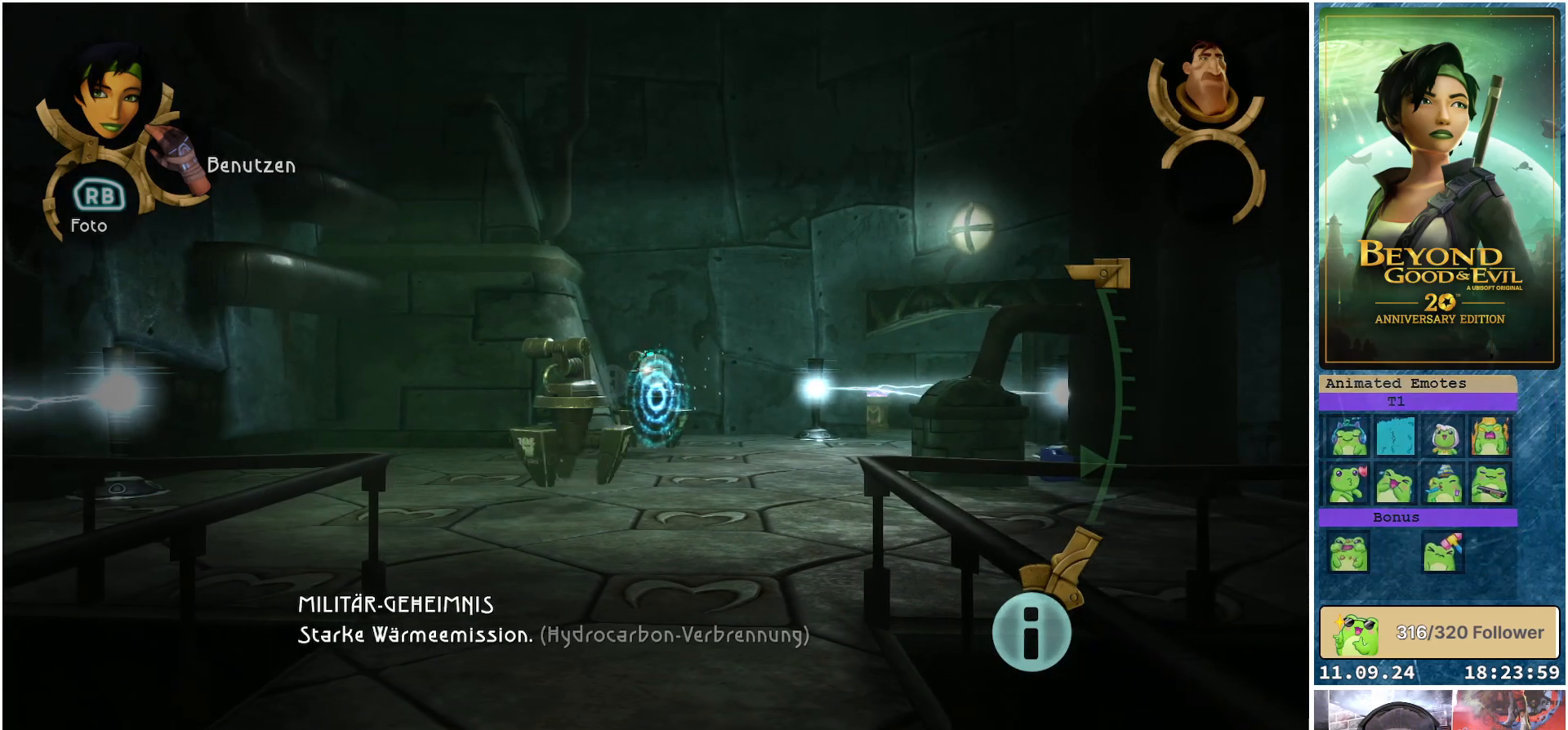
{"buttons": ["L1"], "left_stick": "right", "right_stick": "center", "events": [[67, "left_stick", "right"], [183, "R2", "down"], [200, "left_stick", "center"], [333, "R2", "up"], [433, "left_stick", "right"]]}
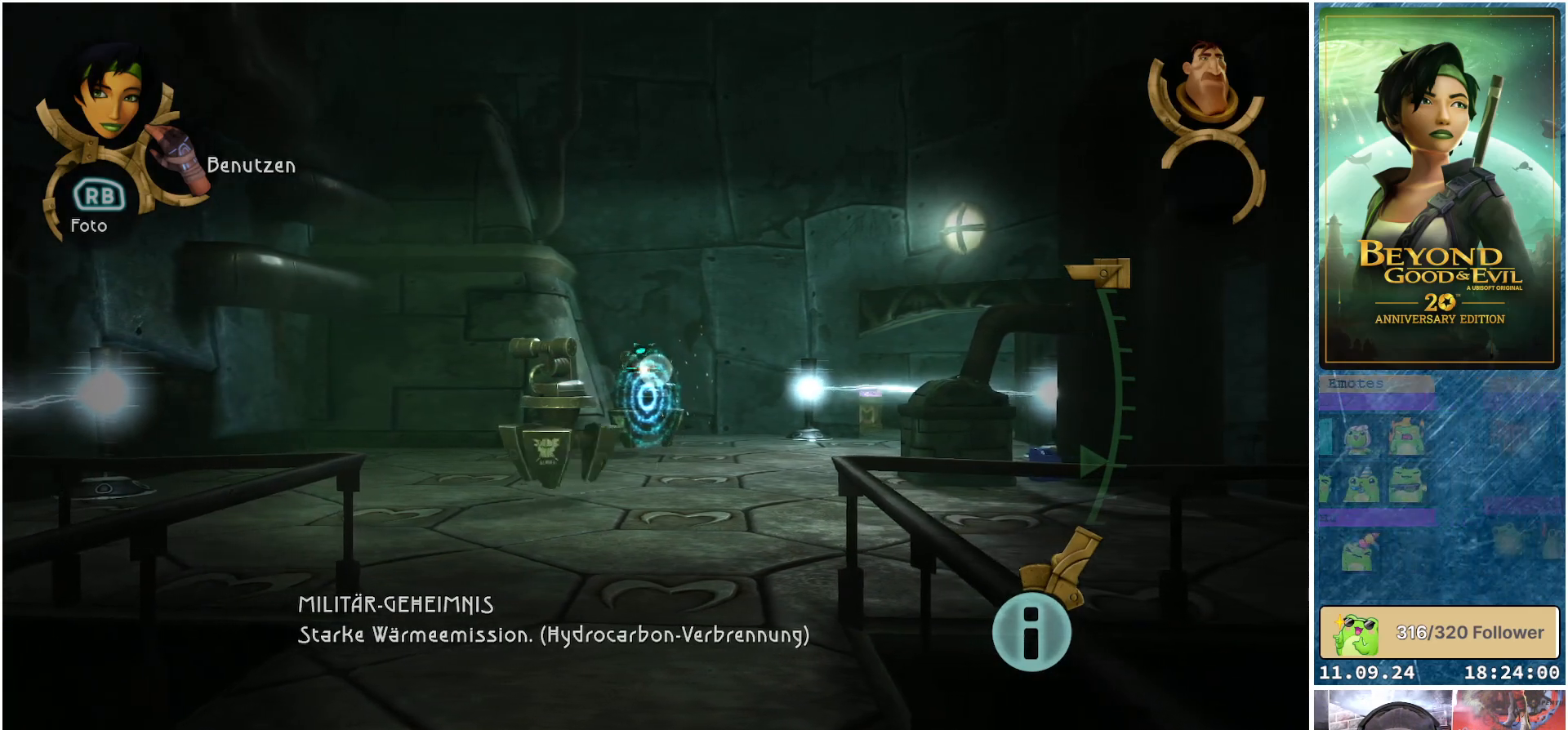
{"buttons": ["L1"], "left_stick": "right", "right_stick": "center", "events": [[250, "R2", "down"], [400, "R2", "up"]]}
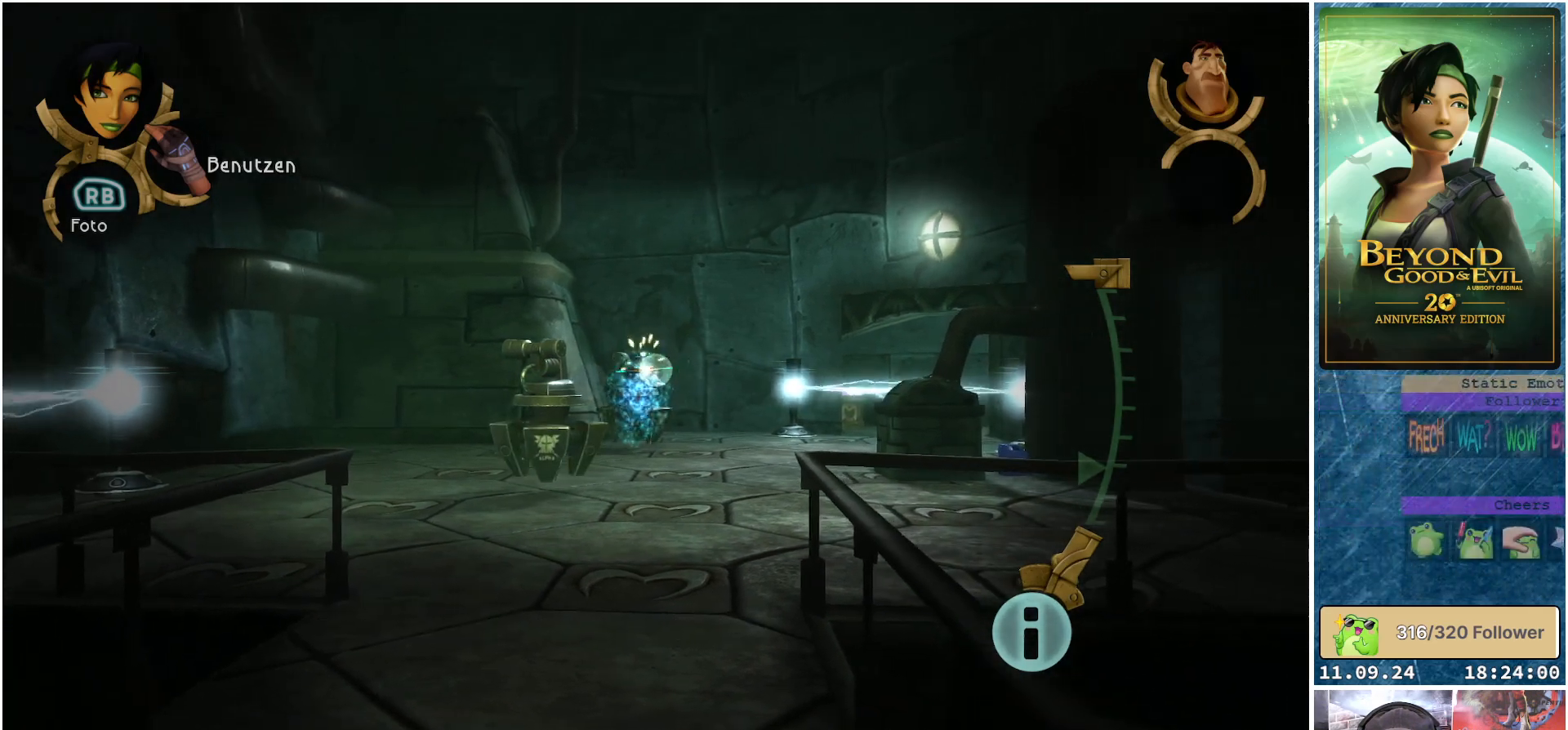
{"buttons": ["L1"], "left_stick": "center", "right_stick": "center", "events": [[283, "R2", "down"], [417, "R2", "up"], [417, "left_stick", "center"]]}
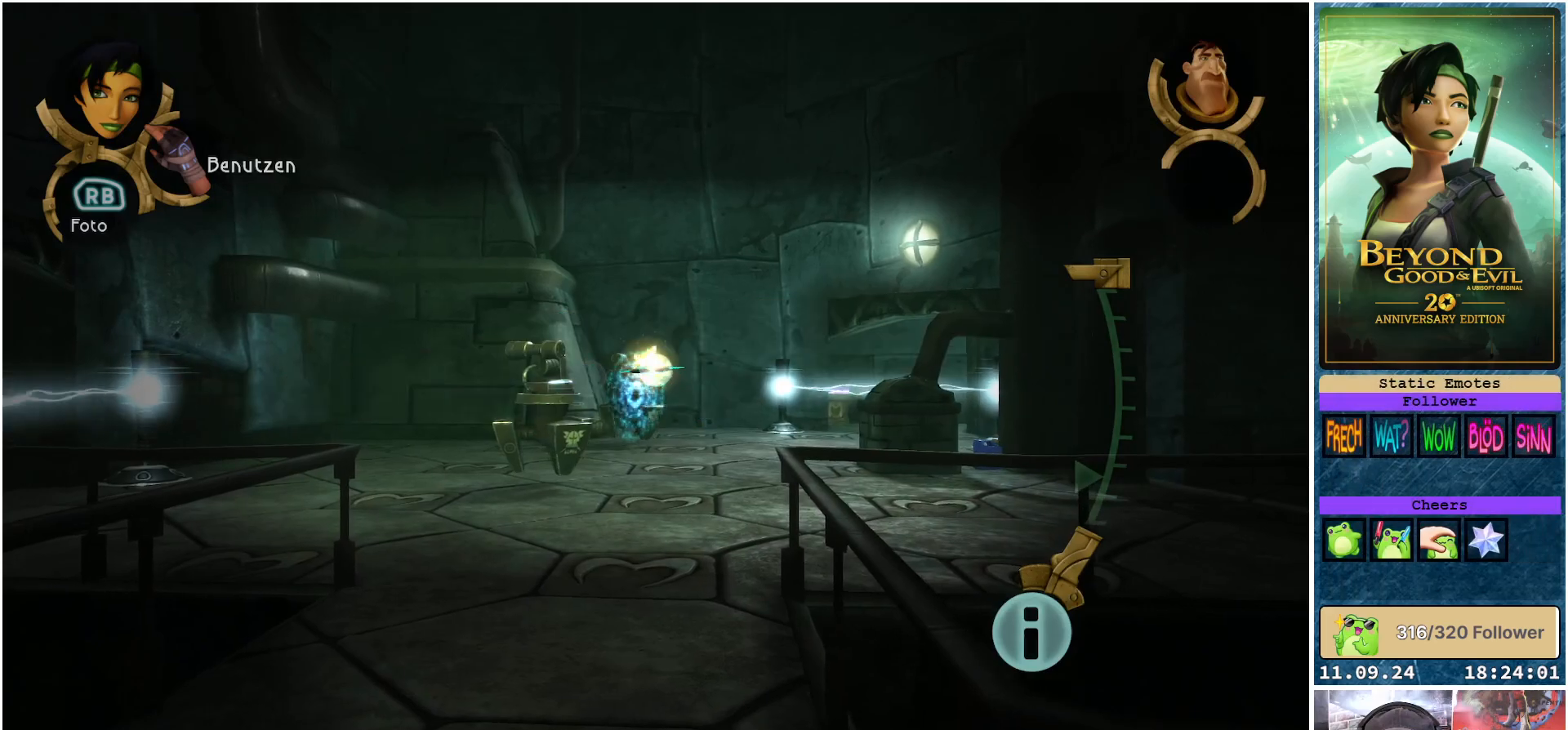
{"buttons": [], "left_stick": "center", "right_stick": "center", "events": [[350, "L1", "up"]]}